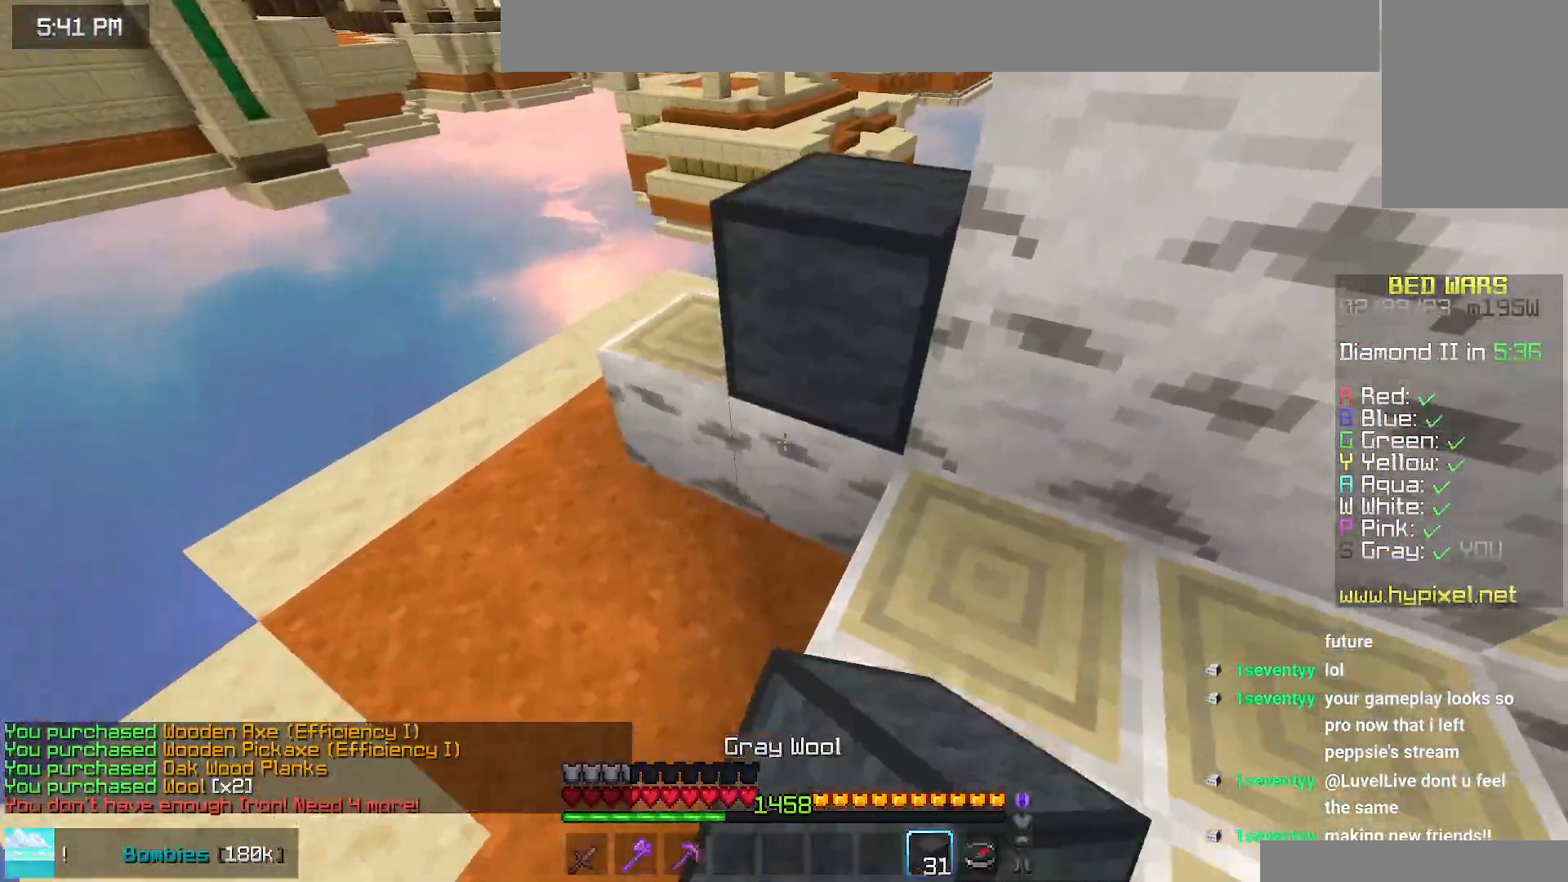
Gameplay with keyboard and mouse; each line is a JSON object with the keys and mouse buttons held at the frame after it. "events" lists presses ("down") and releases ("up") of "down", "left", "right", "space", "up", "mouse_left" and "mouse_right" between this image and that frame as [ms after this image, input, new state], when the widget could be followed in between. "mouse_left", "mouse_right" = the "left", "right" buttons of the "mouse" list. No other keys are recorded. Fast repeated clicks can show as one long hold. Mouse movement is not recorded.
{"keys": ["up"], "mouse": [], "events": [[84, "mouse_right", "up"], [84, "up", "down"], [100, "right", "down"], [250, "mouse_right", "down"], [317, "right", "up"], [484, "mouse_right", "up"]]}
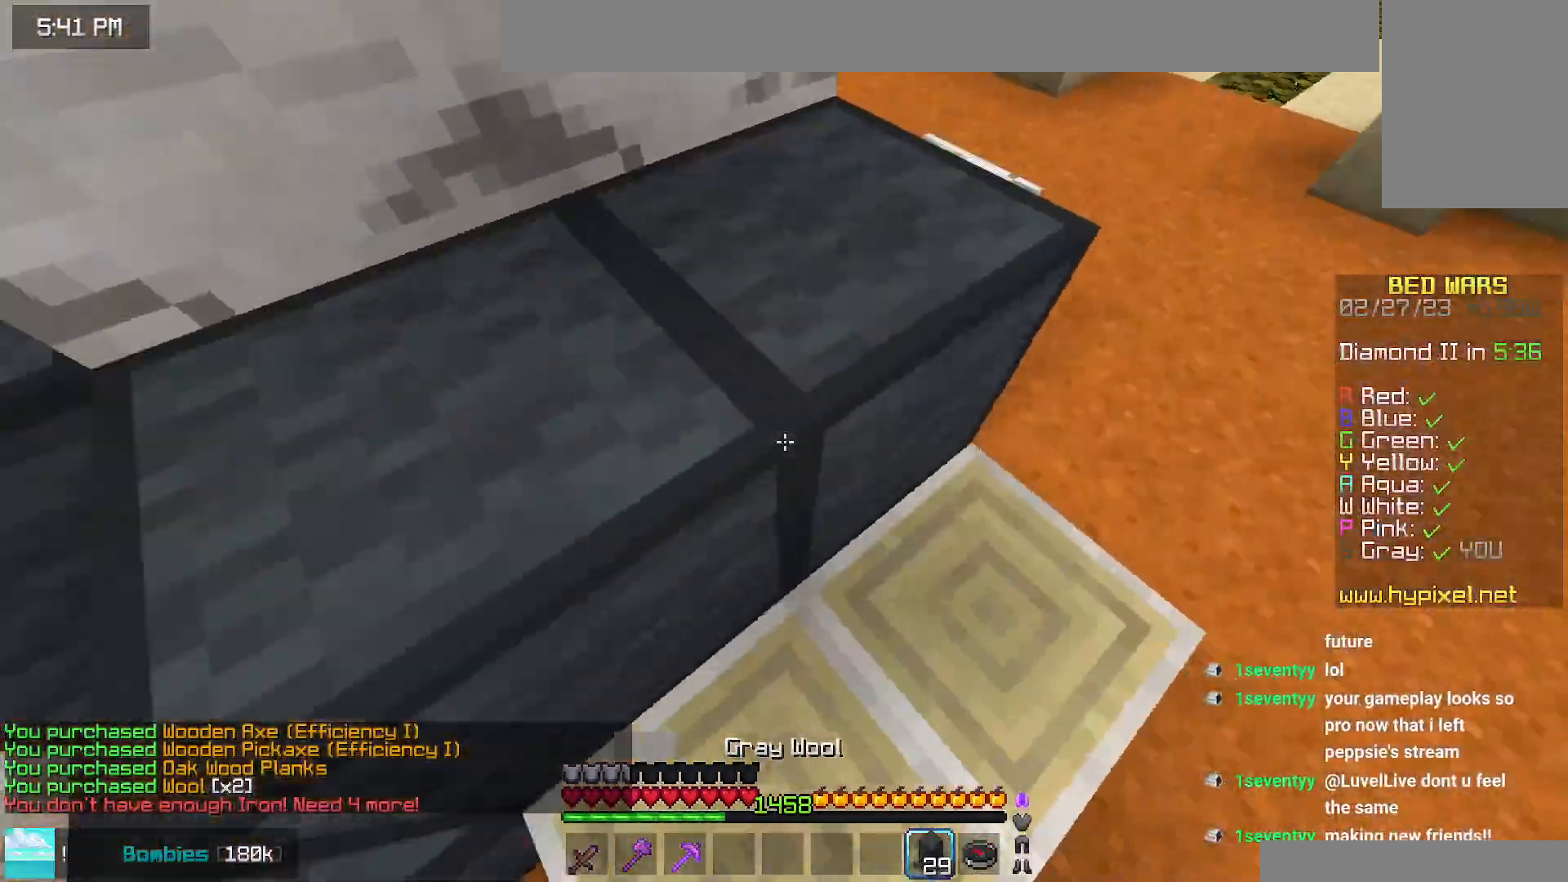
{"keys": ["up"], "mouse": ["right"], "events": [[17, "space", "down"], [217, "space", "up"], [434, "mouse_right", "down"]]}
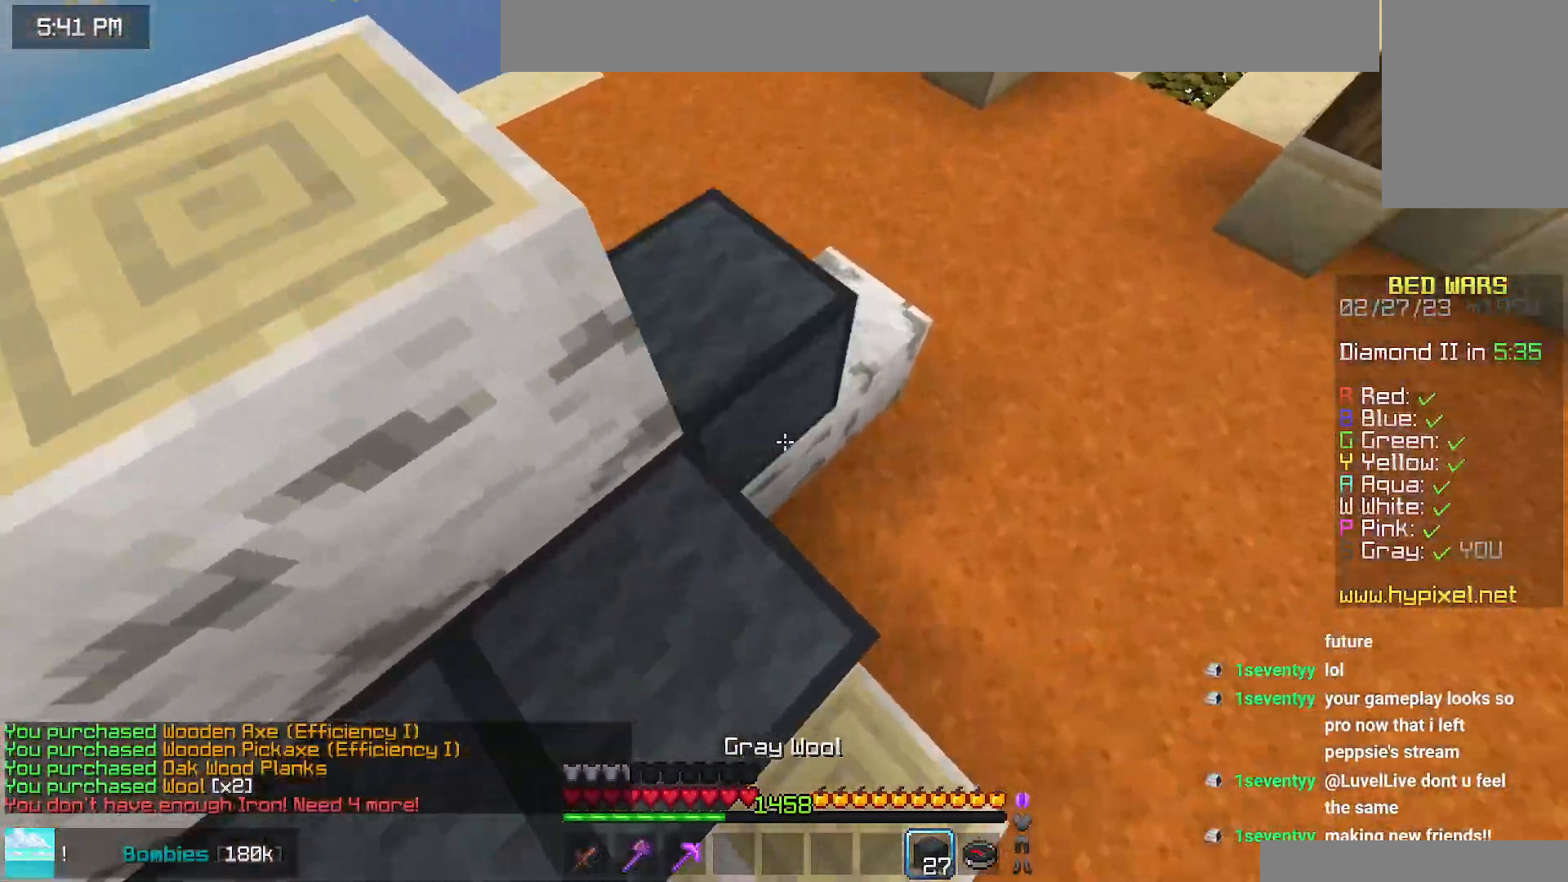
{"keys": ["up"], "mouse": [], "events": [[167, "mouse_right", "up"]]}
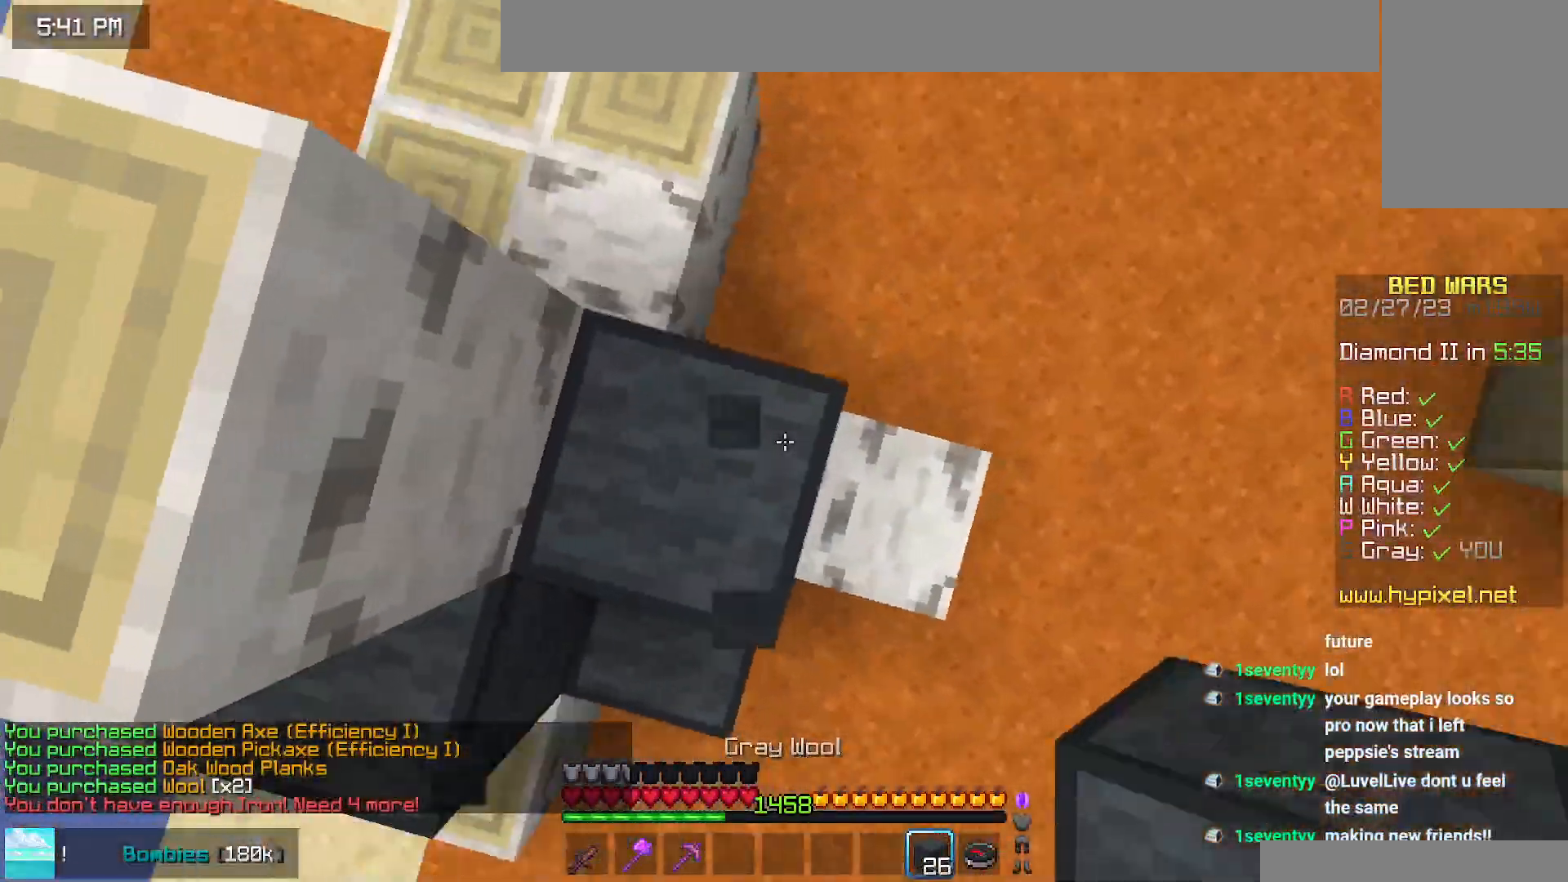
{"keys": ["space", "up"], "mouse": [], "events": [[117, "mouse_right", "down"], [167, "up", "up"], [217, "mouse_right", "up"], [234, "up", "down"], [334, "space", "down"]]}
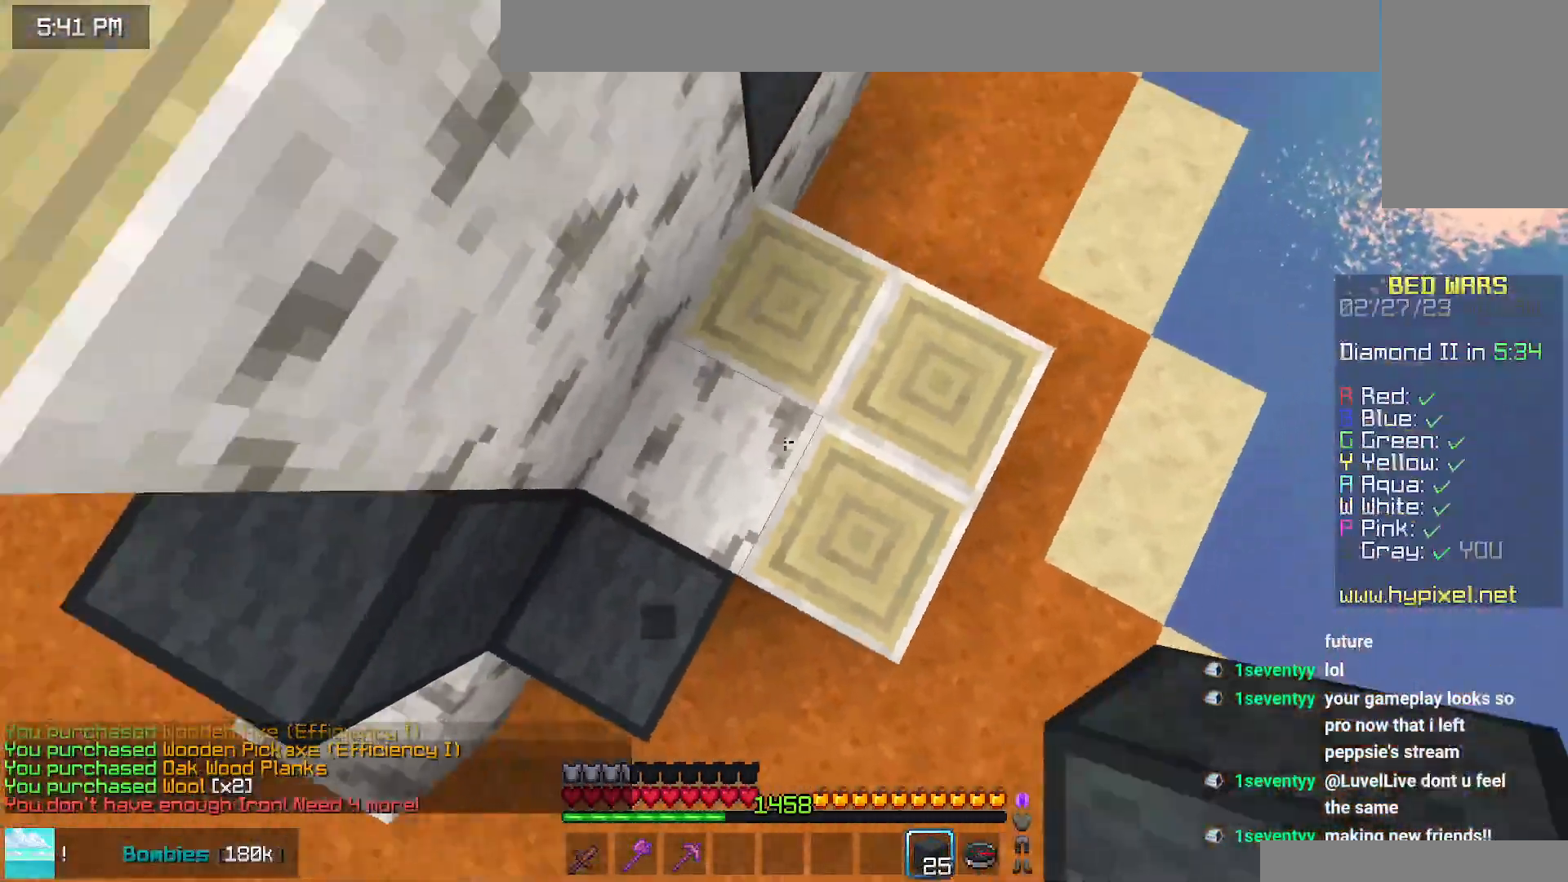
{"keys": ["down", "left"], "mouse": [], "events": [[17, "mouse_right", "down"], [100, "mouse_right", "up"], [167, "mouse_right", "down"], [184, "space", "up"], [200, "up", "up"], [300, "down", "down"], [434, "mouse_right", "up"], [500, "left", "down"]]}
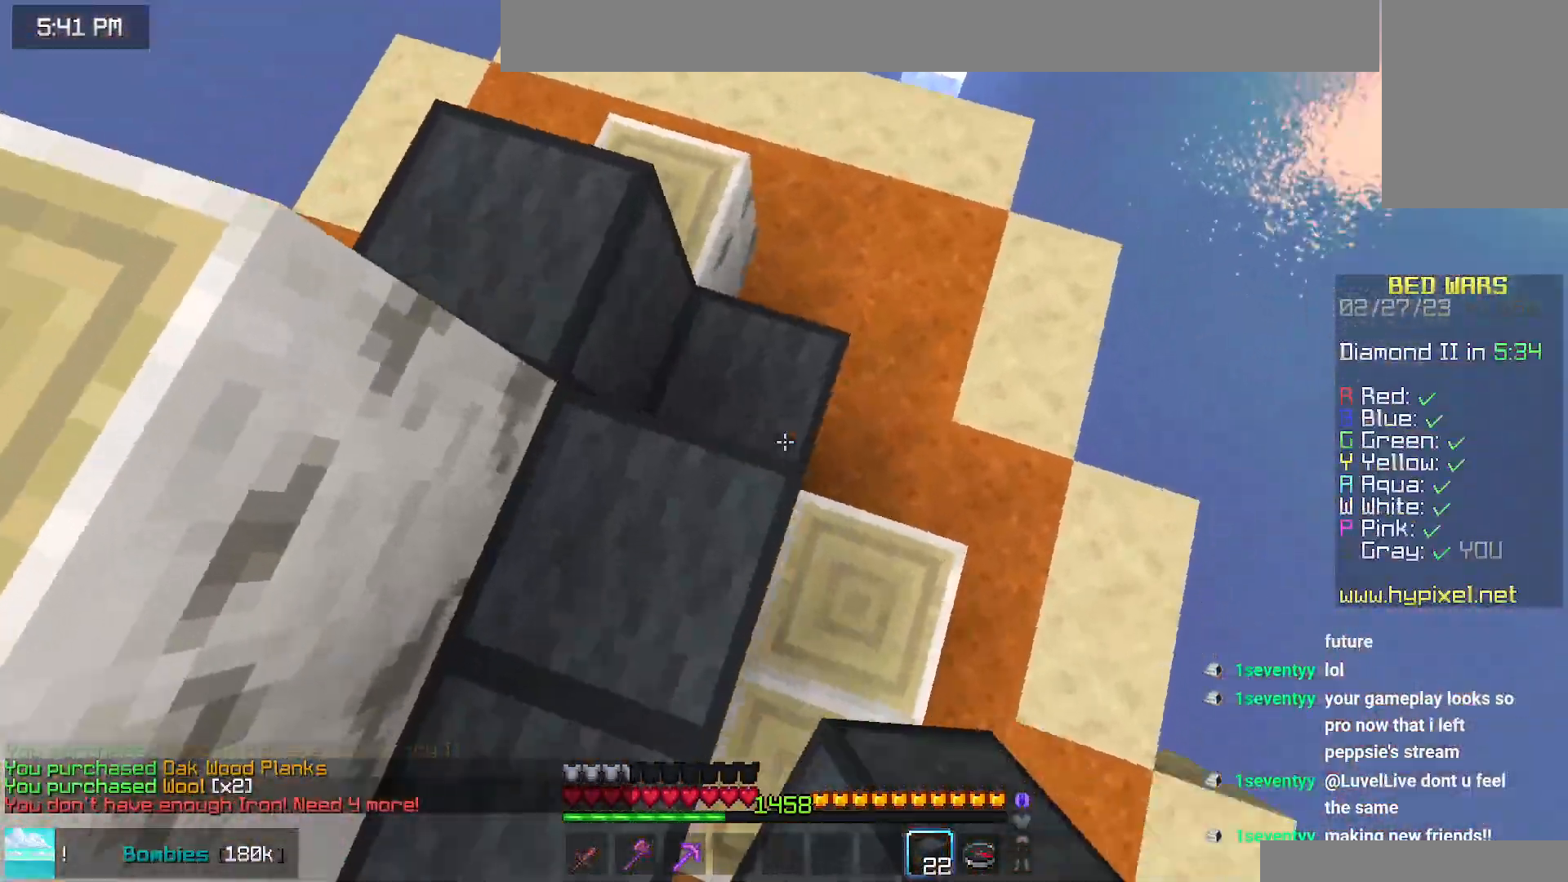
{"keys": ["space", "up"], "mouse": [], "events": [[67, "down", "up"], [84, "left", "up"], [150, "up", "down"], [450, "space", "down"]]}
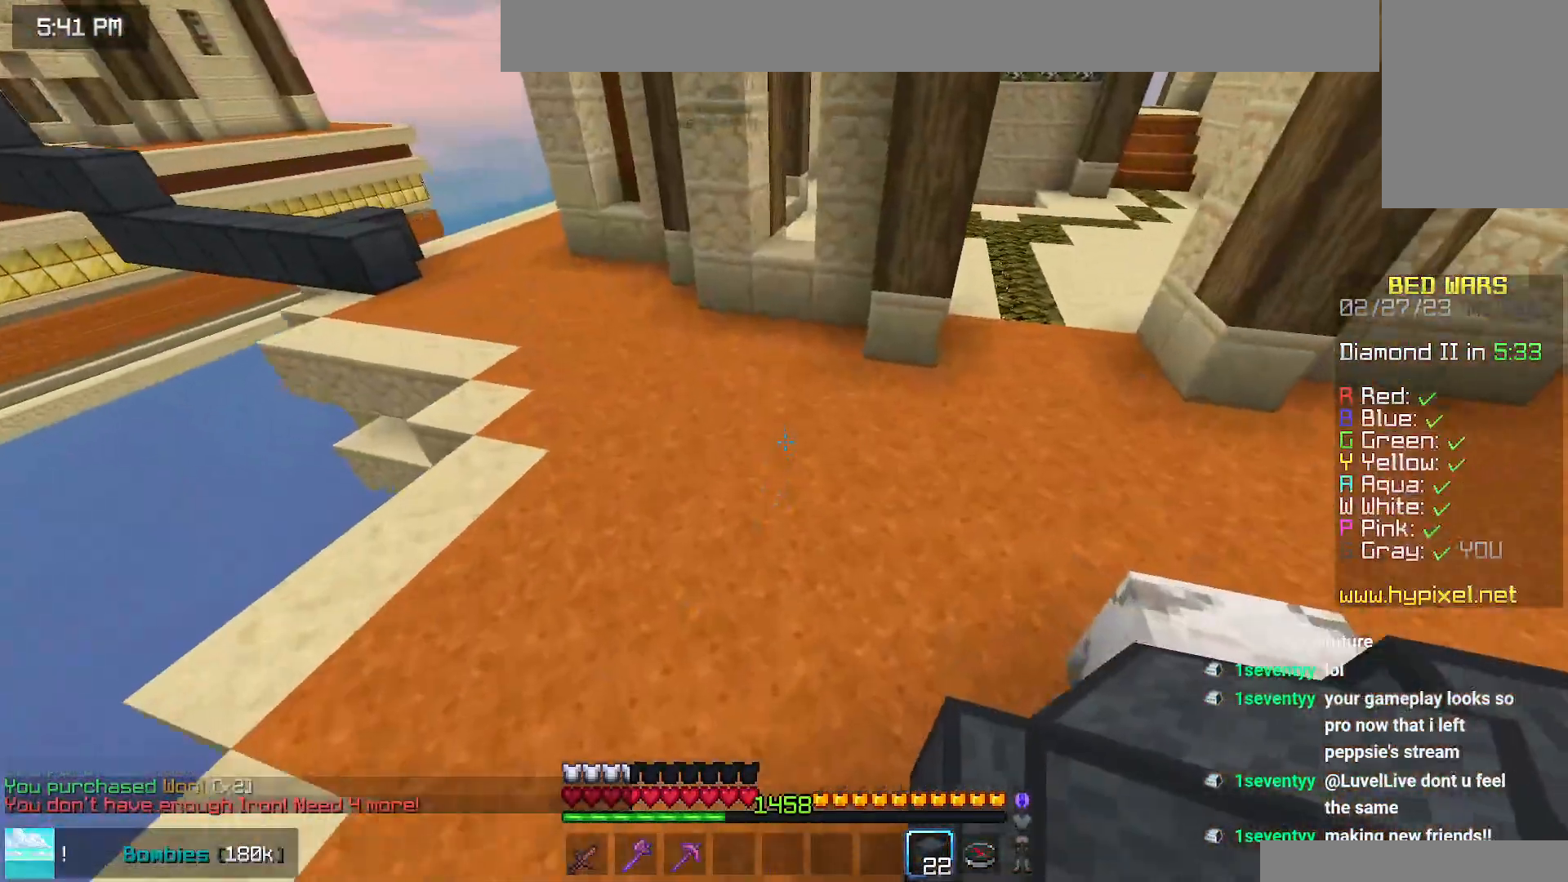
{"keys": ["space", "up"], "mouse": [], "events": []}
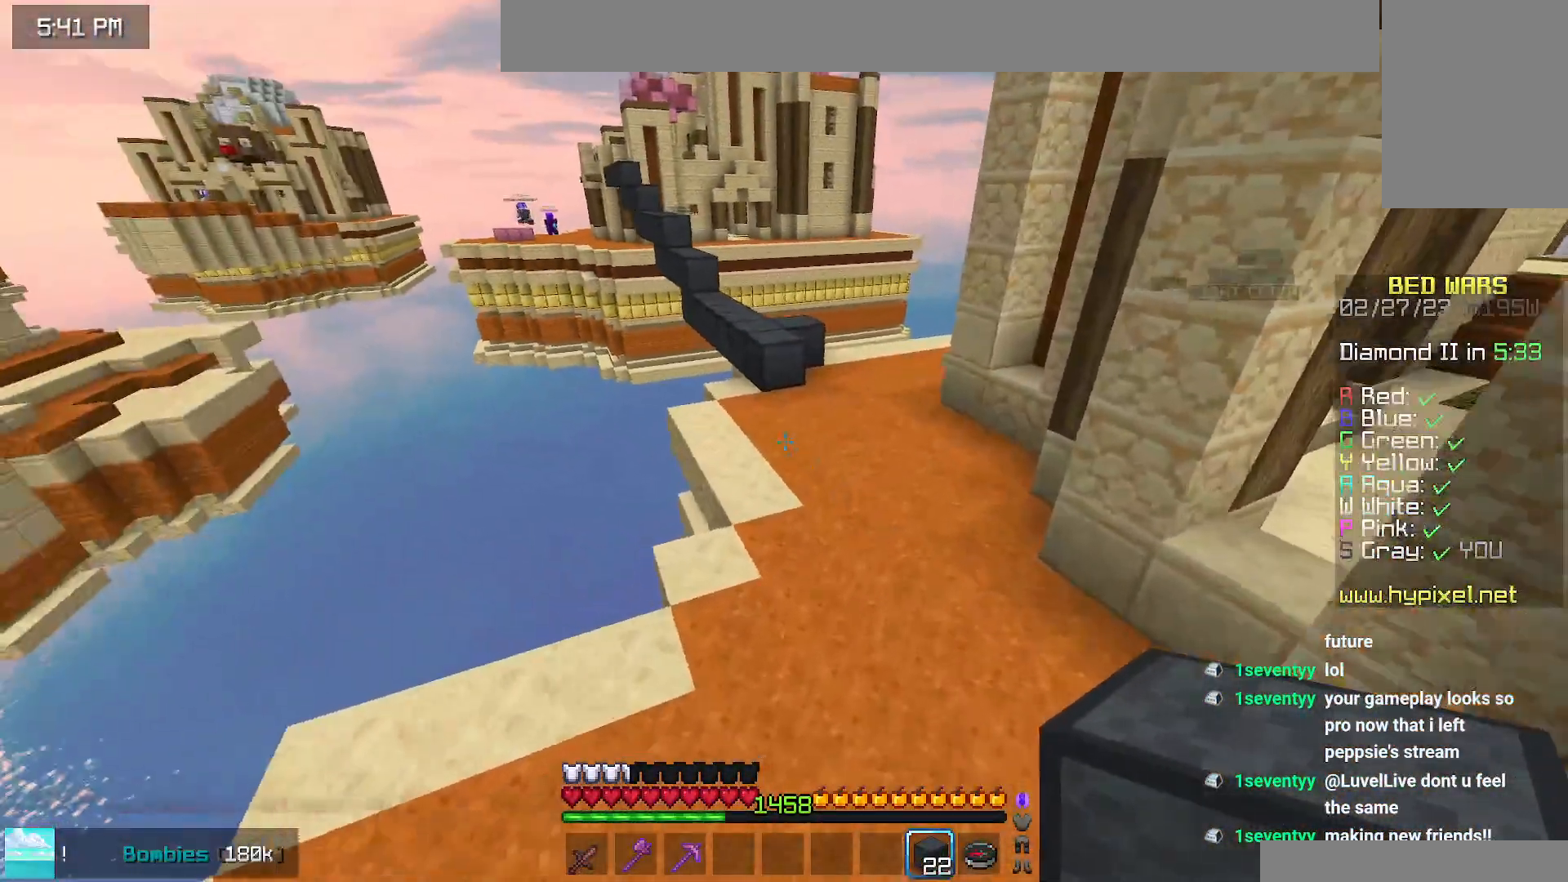
{"keys": ["space", "up"], "mouse": [], "events": []}
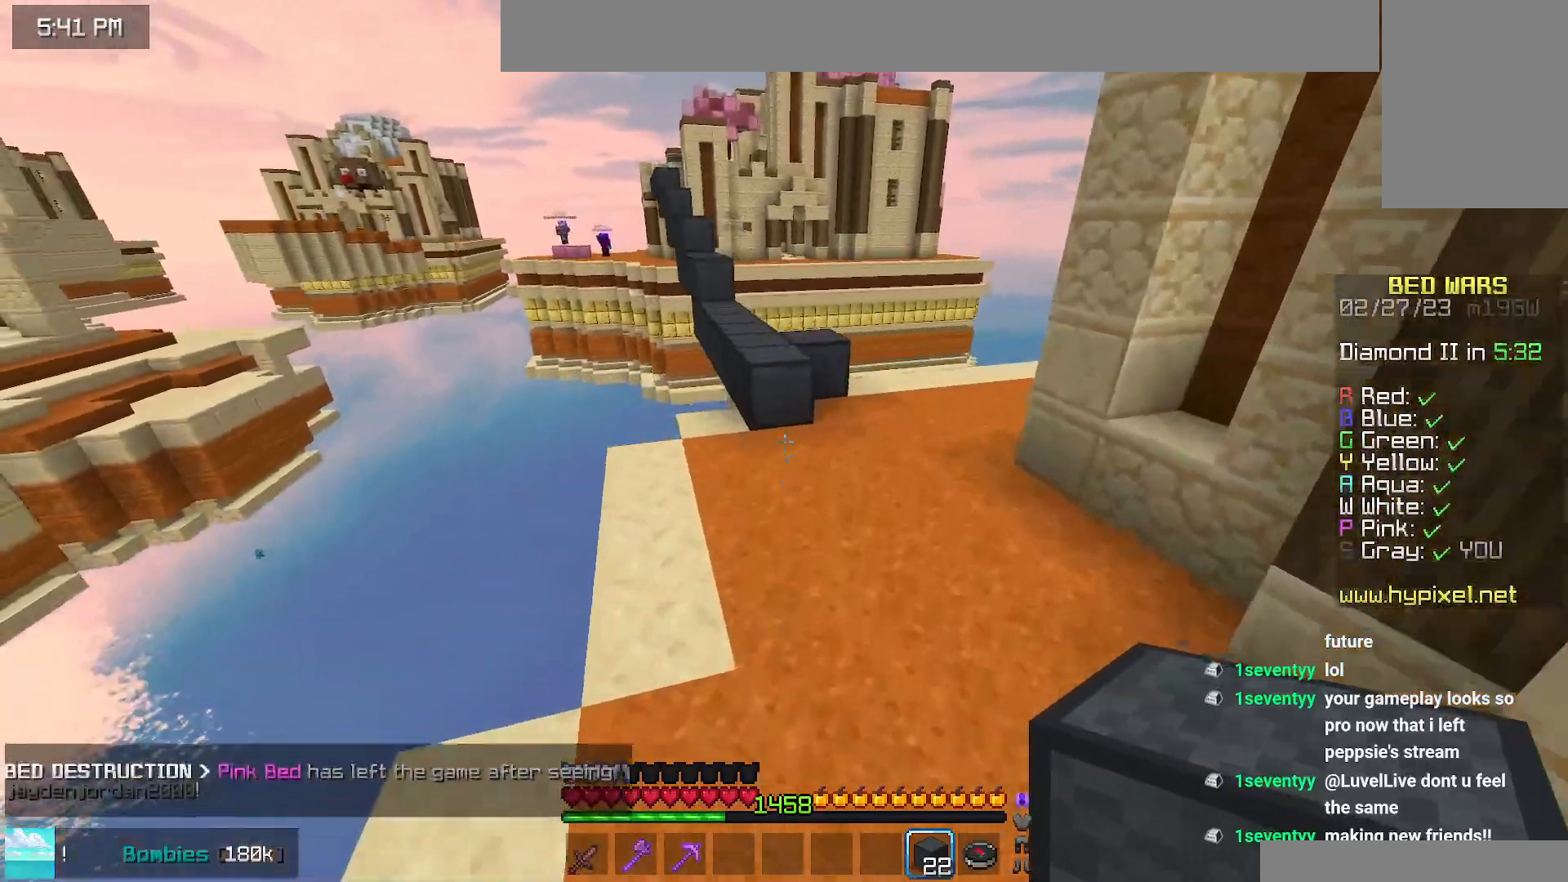
{"keys": ["up"], "mouse": ["right"], "events": [[100, "space", "up"], [500, "mouse_right", "down"]]}
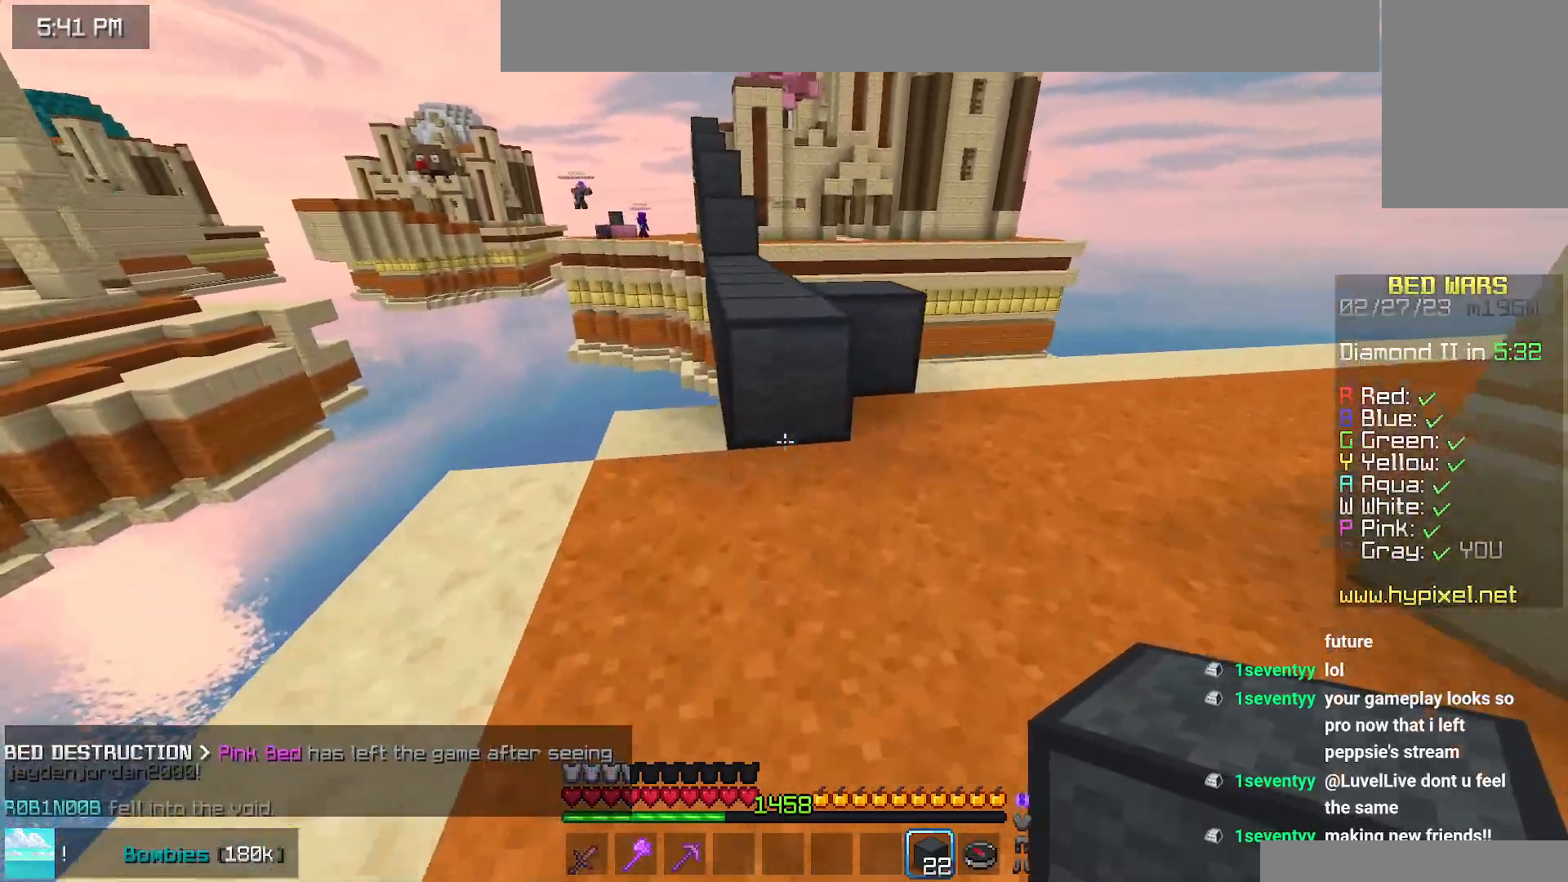
{"keys": ["space", "up"], "mouse": [], "events": [[50, "space", "down"], [167, "mouse_right", "up"], [267, "space", "up"], [450, "space", "down"]]}
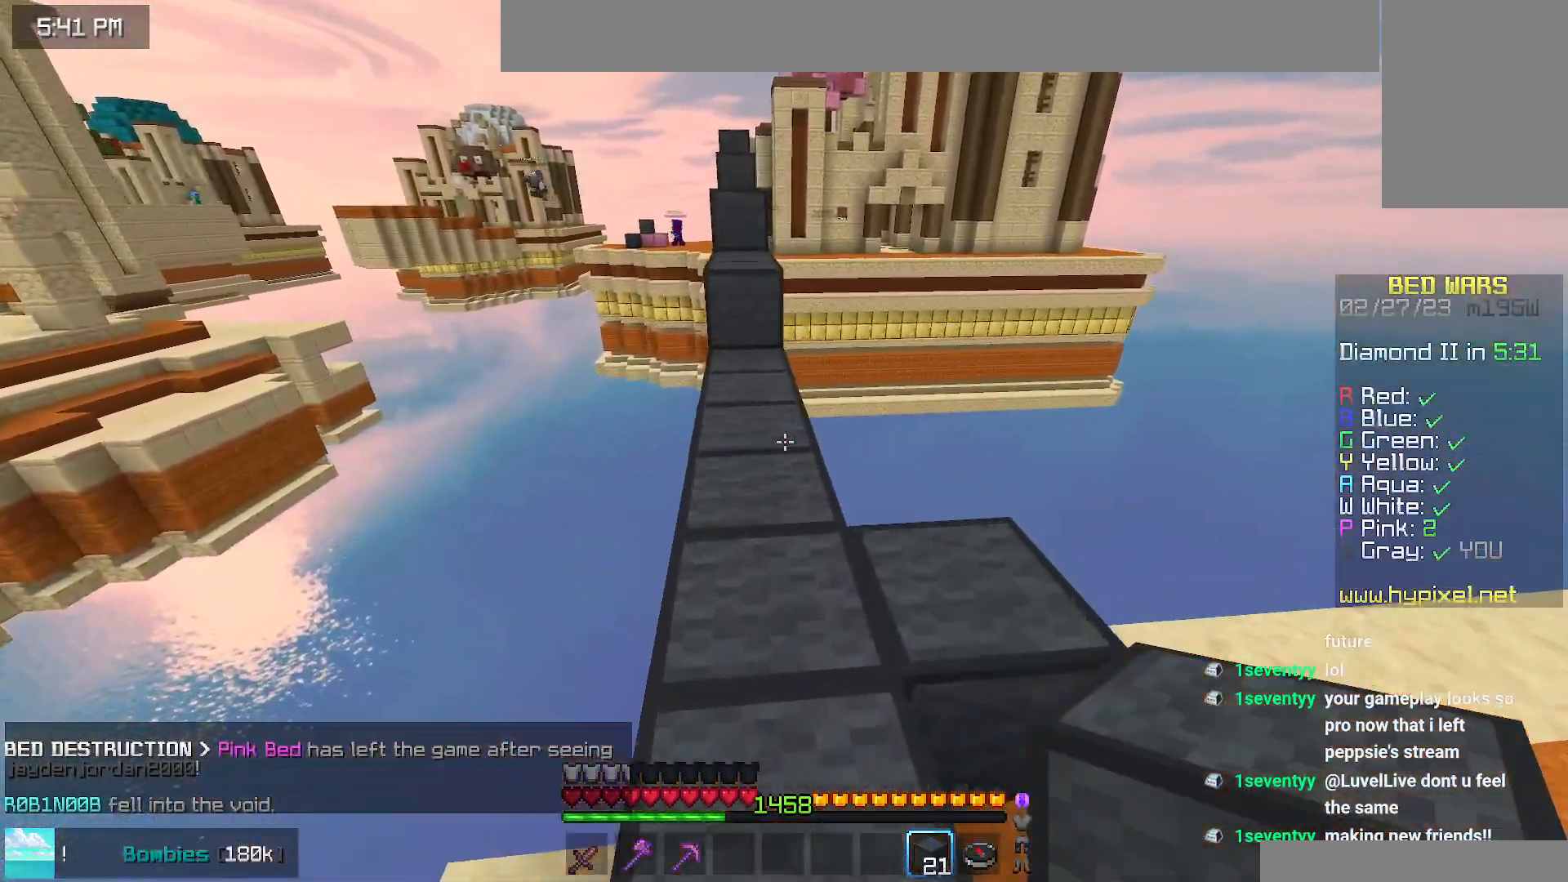
{"keys": ["up"], "mouse": [], "events": [[217, "space", "up"], [300, "left", "down"], [467, "left", "up"]]}
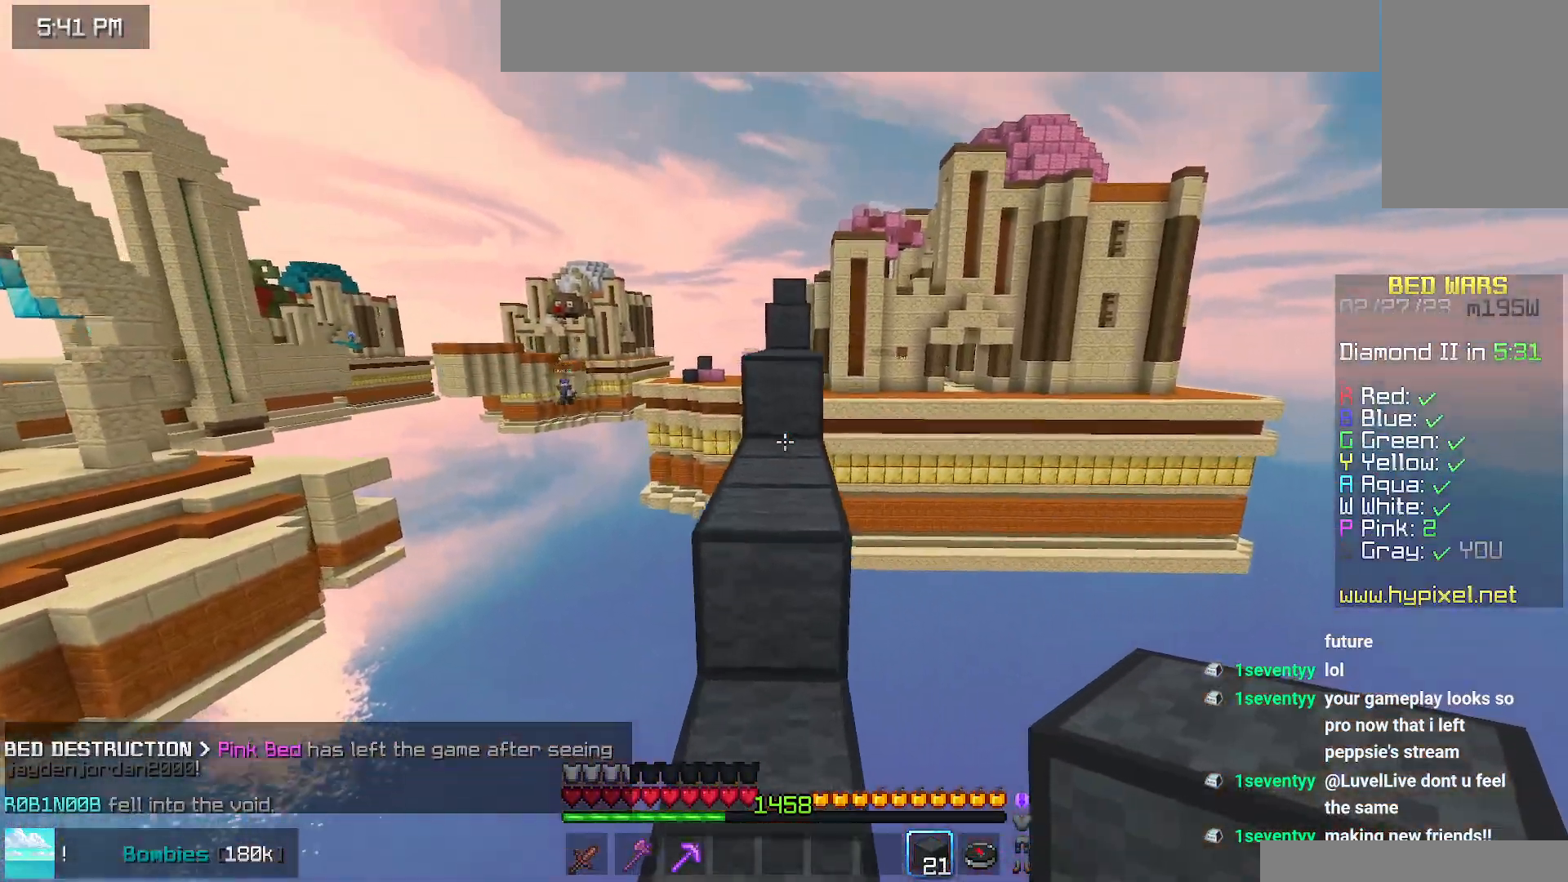
{"keys": ["space", "up"], "mouse": [], "events": [[50, "space", "down"], [234, "space", "up"], [450, "space", "down"]]}
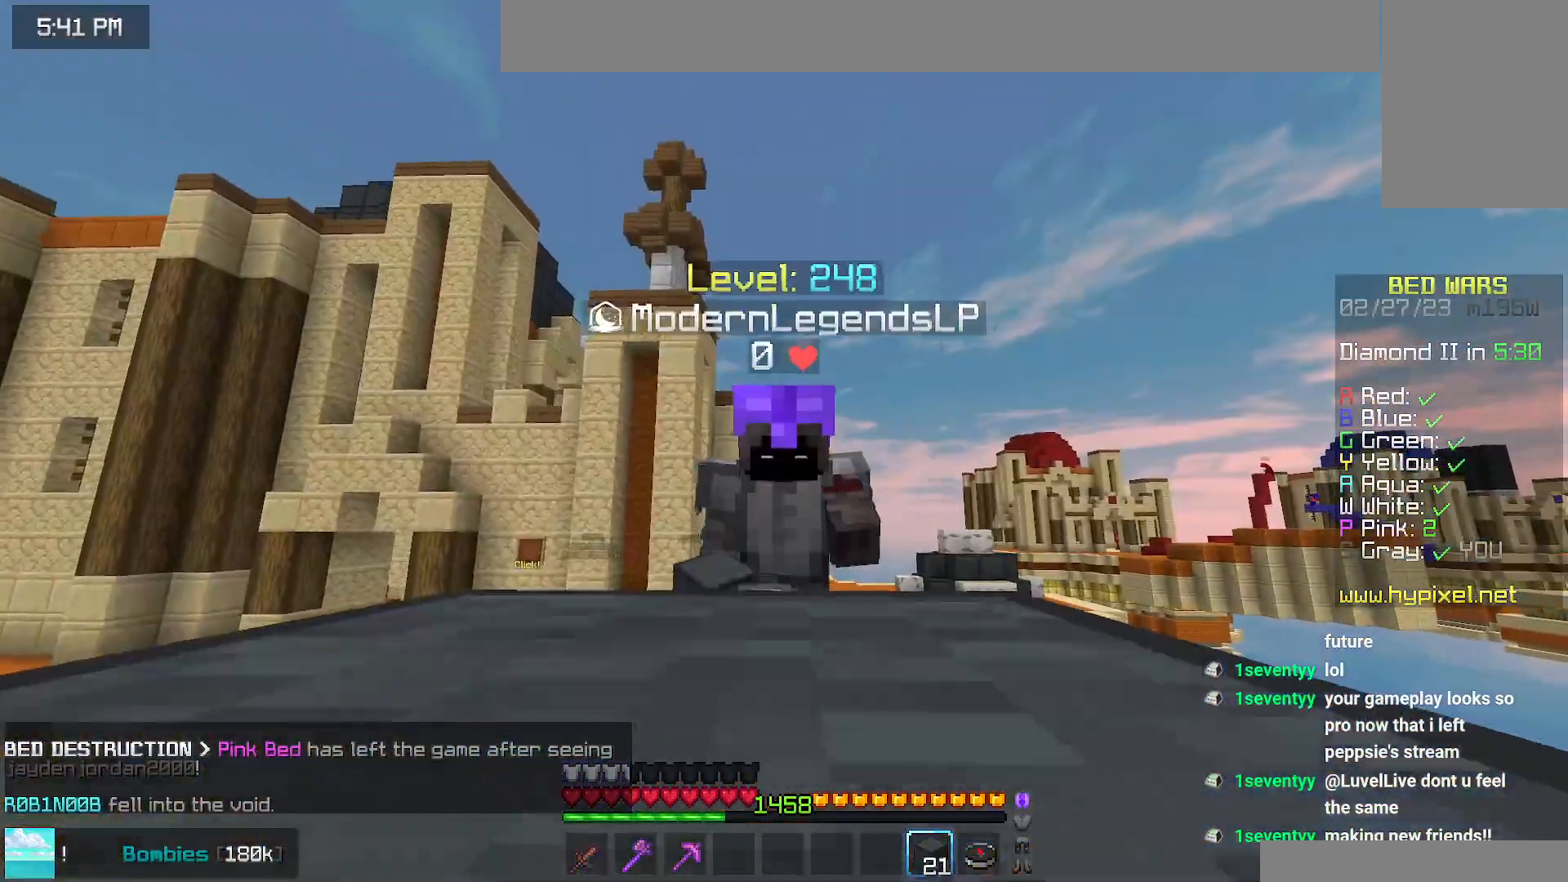
{"keys": ["up"], "mouse": [], "events": [[284, "space", "up"]]}
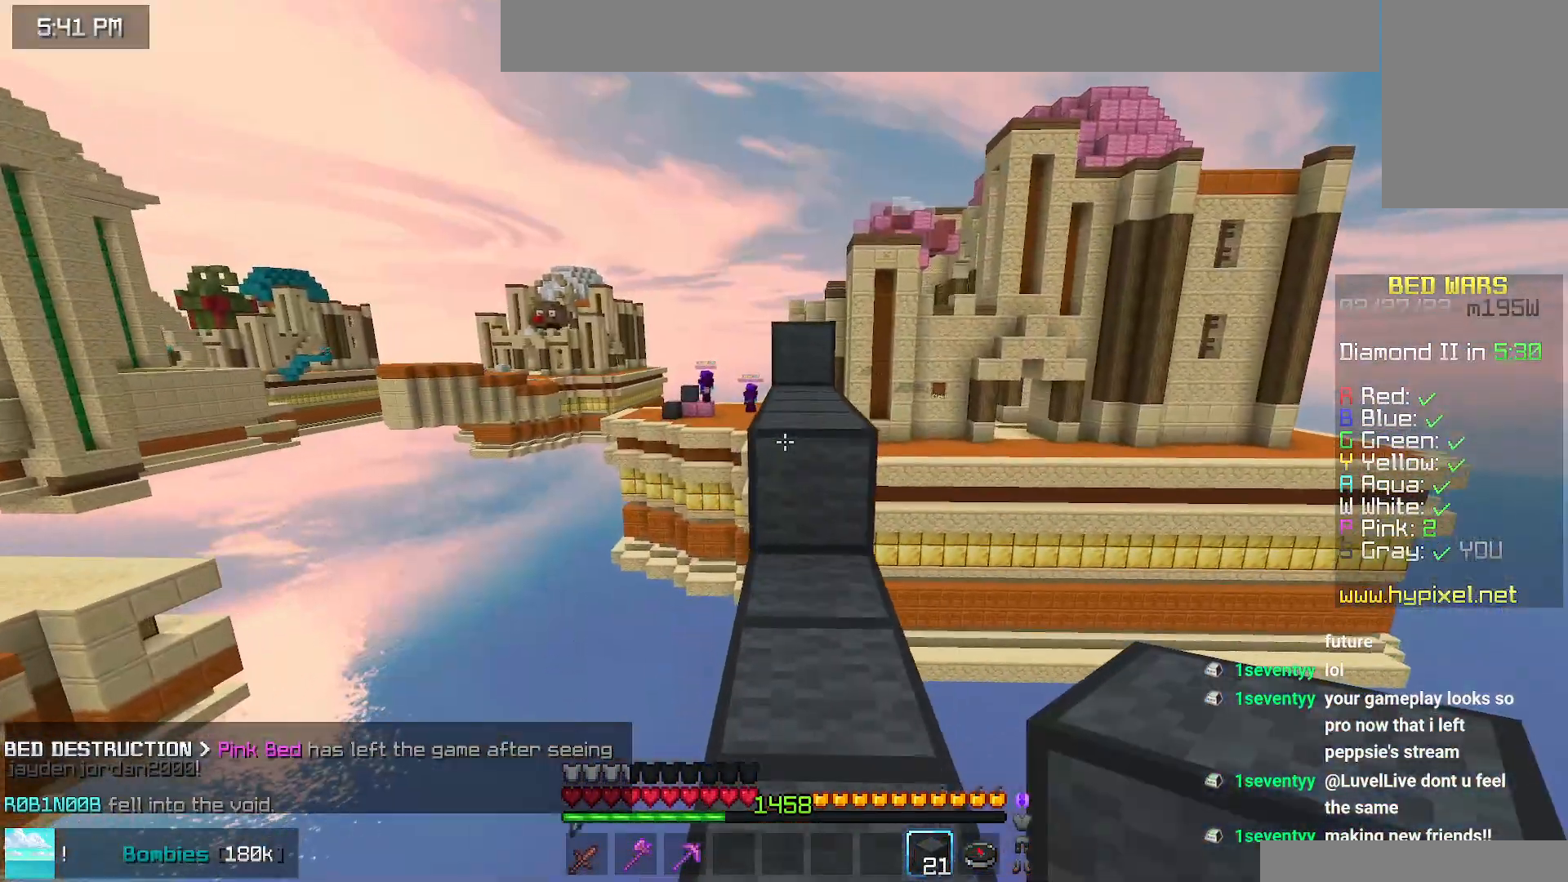
{"keys": ["up"], "mouse": [], "events": [[234, "space", "down"], [500, "space", "up"]]}
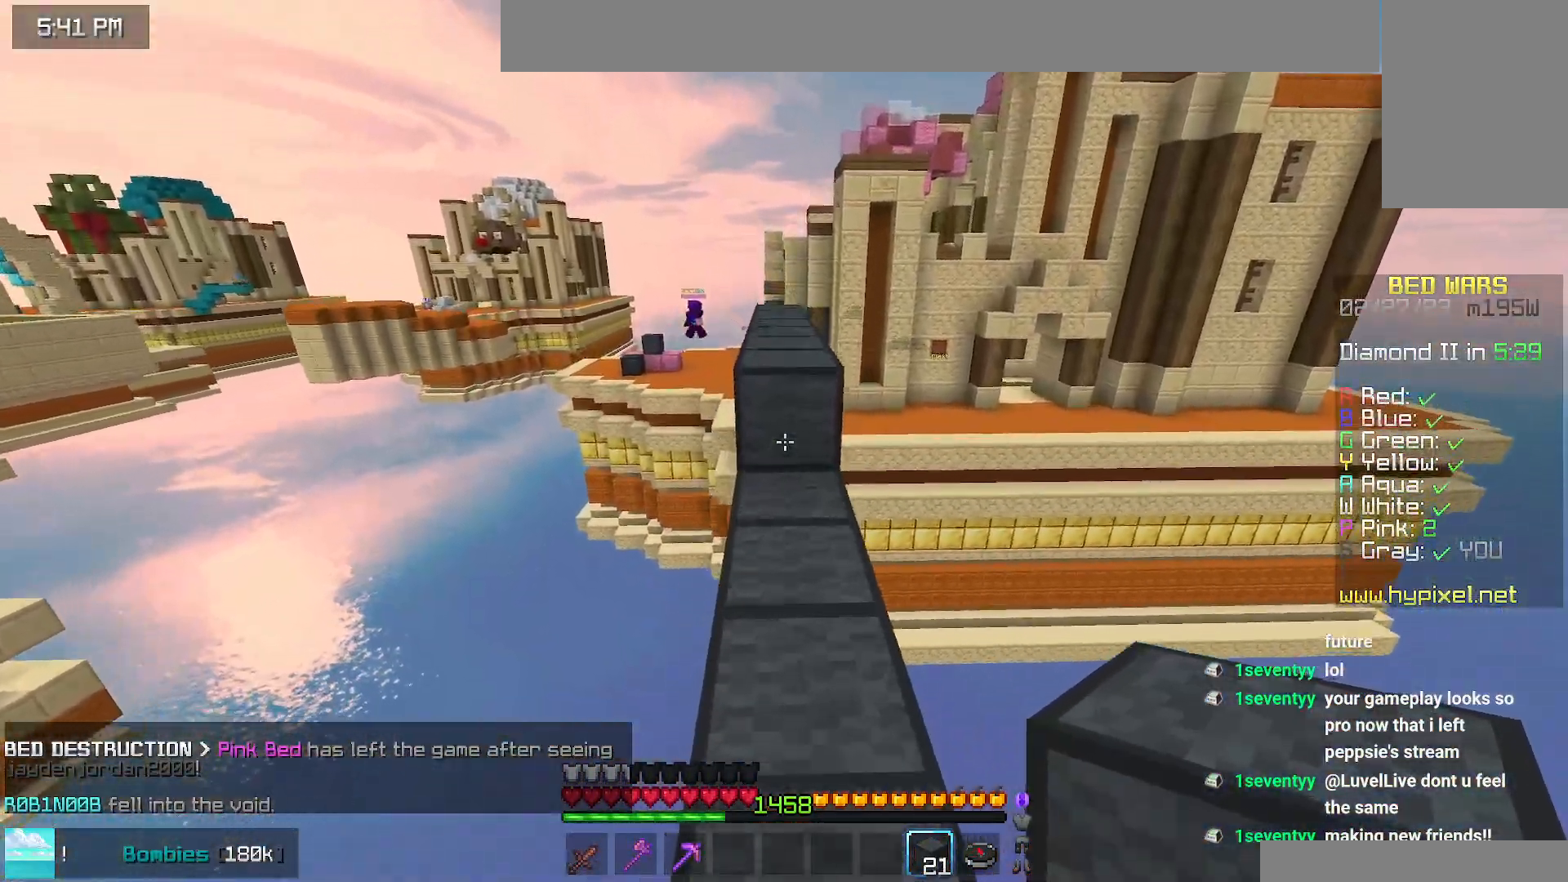
{"keys": ["space", "up"], "mouse": [], "events": [[250, "space", "down"]]}
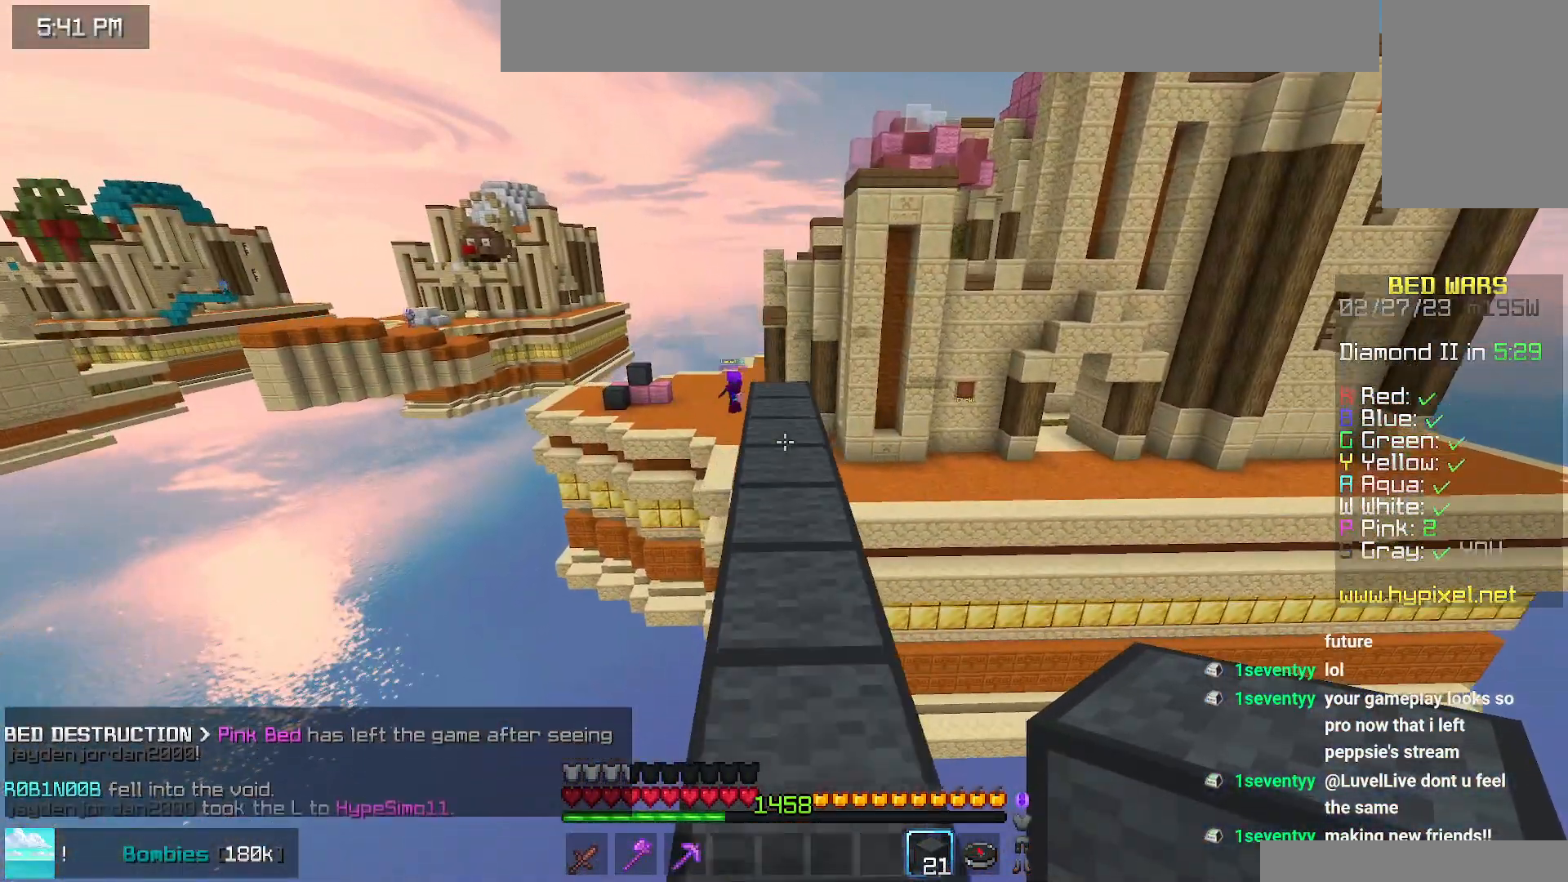
{"keys": ["up"], "mouse": [], "events": [[384, "space", "up"]]}
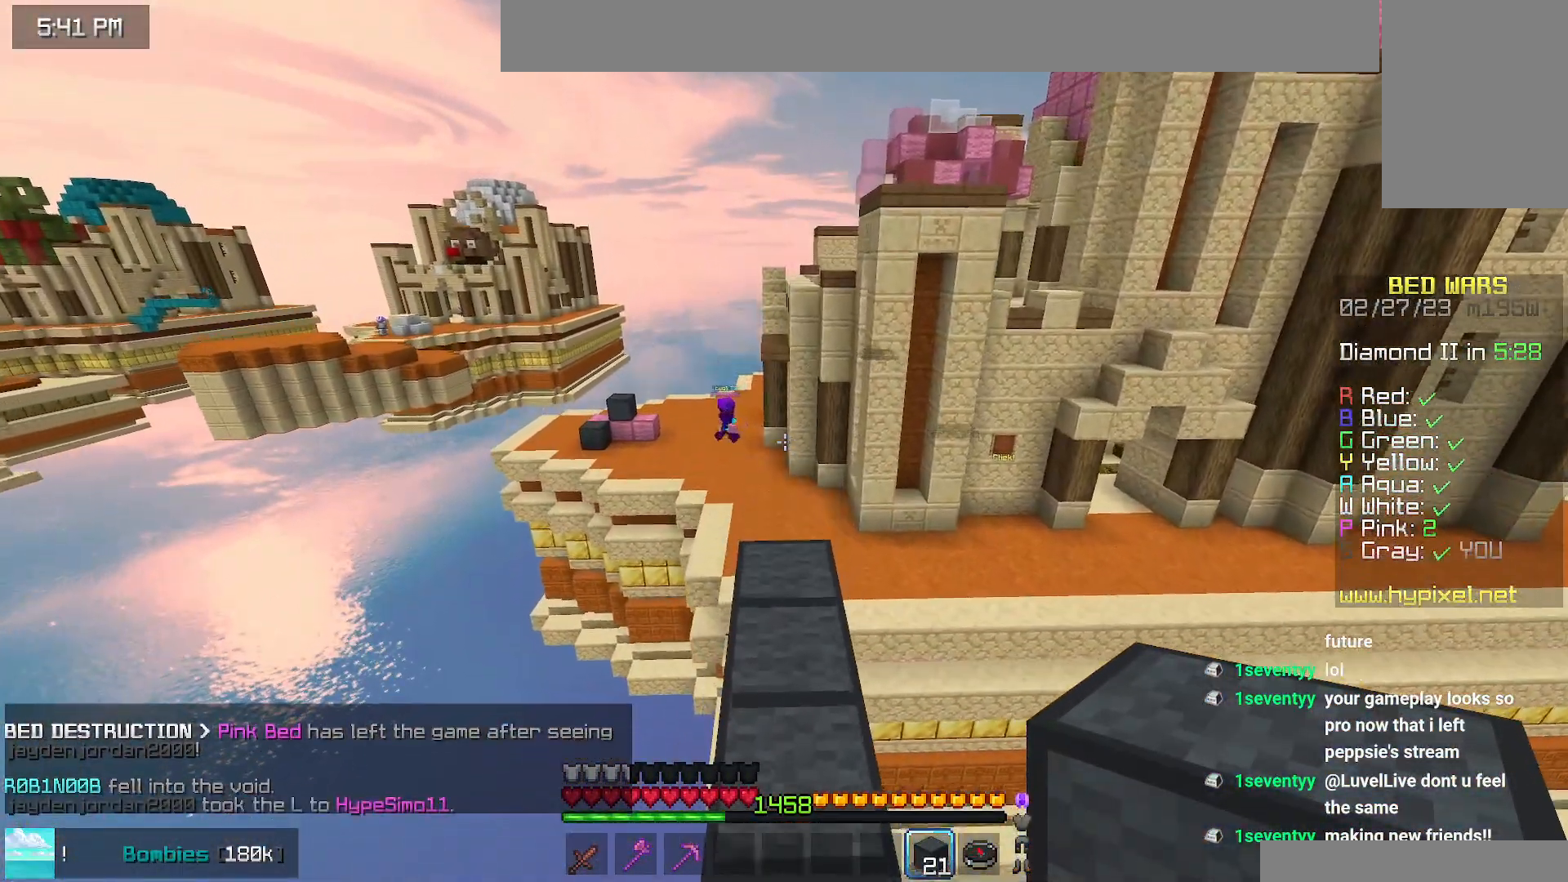
{"keys": ["up"], "mouse": [], "events": []}
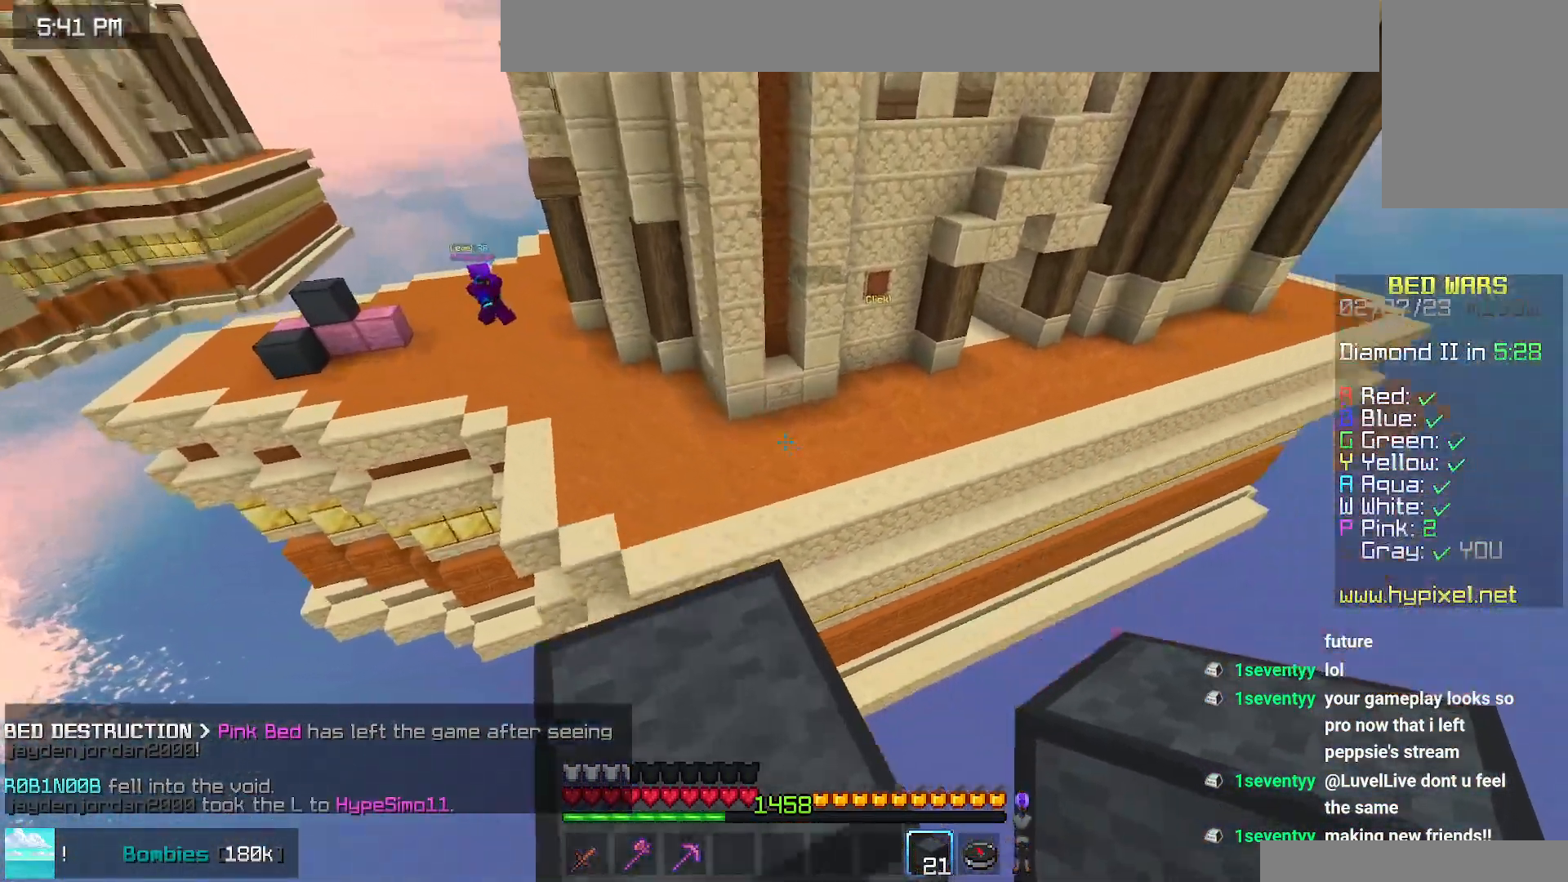
{"keys": ["up"], "mouse": [], "events": [[117, "space", "down"], [417, "space", "up"]]}
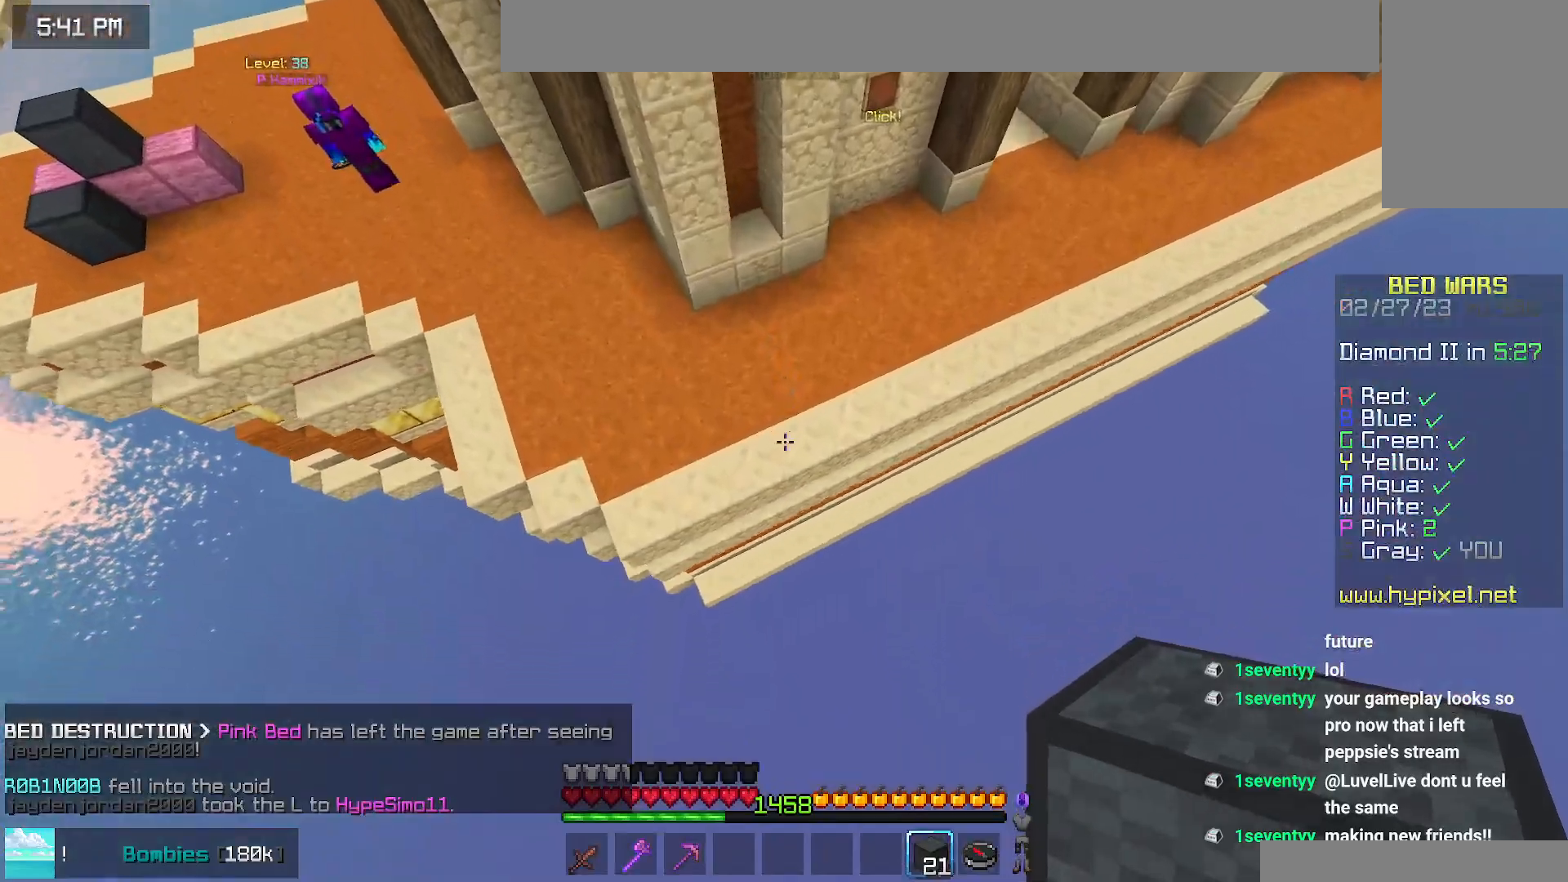
{"keys": ["right", "up"], "mouse": [], "events": [[384, "mouse_right", "down"], [400, "right", "down"], [484, "mouse_right", "up"]]}
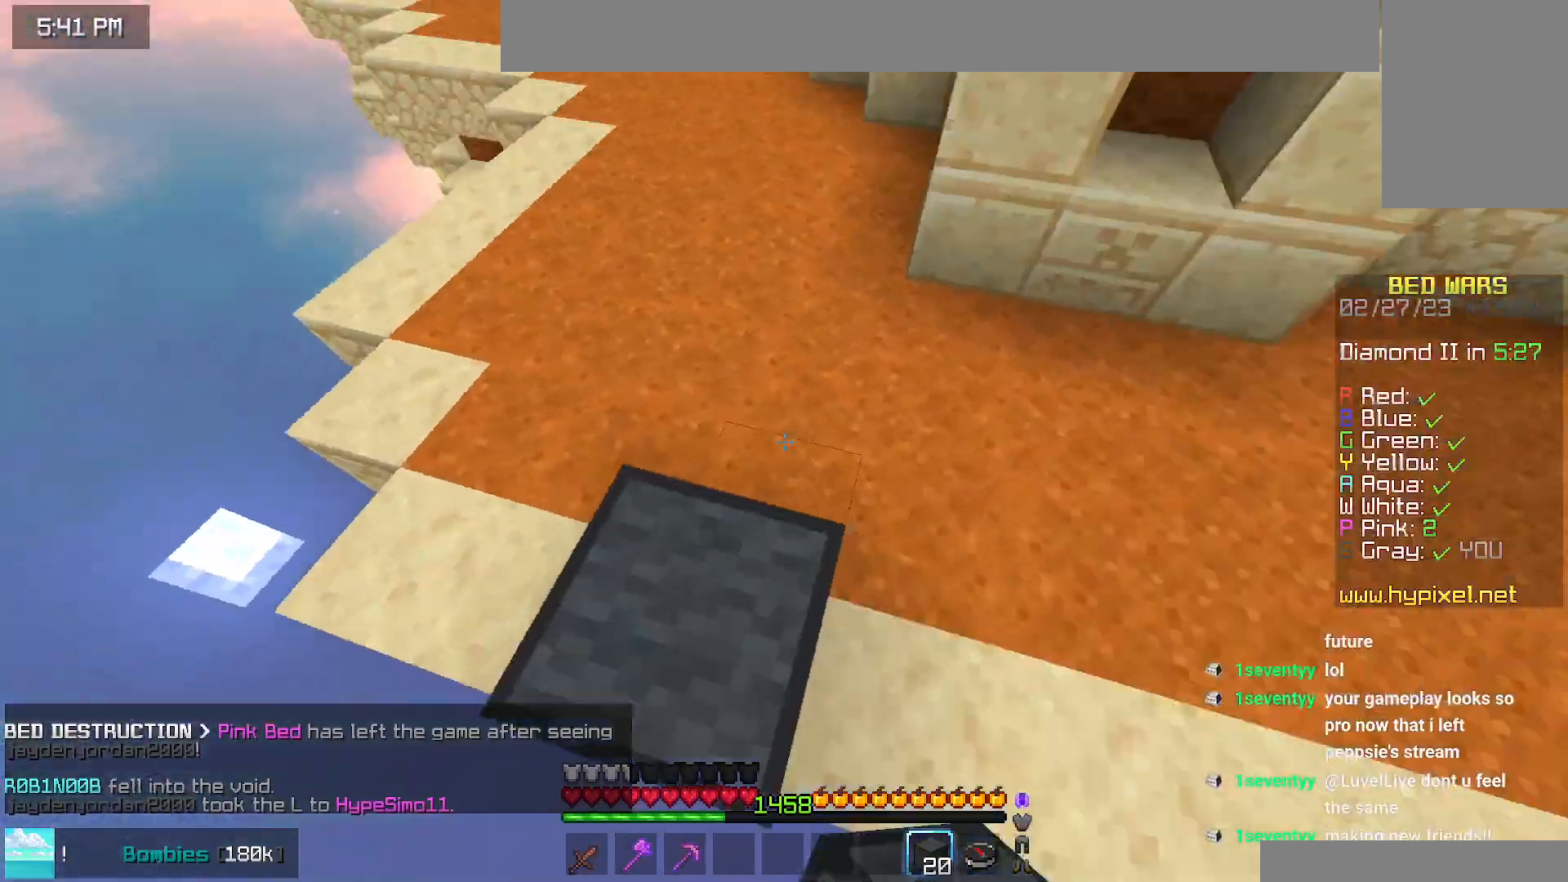
{"keys": ["up"], "mouse": [], "events": [[67, "right", "up"]]}
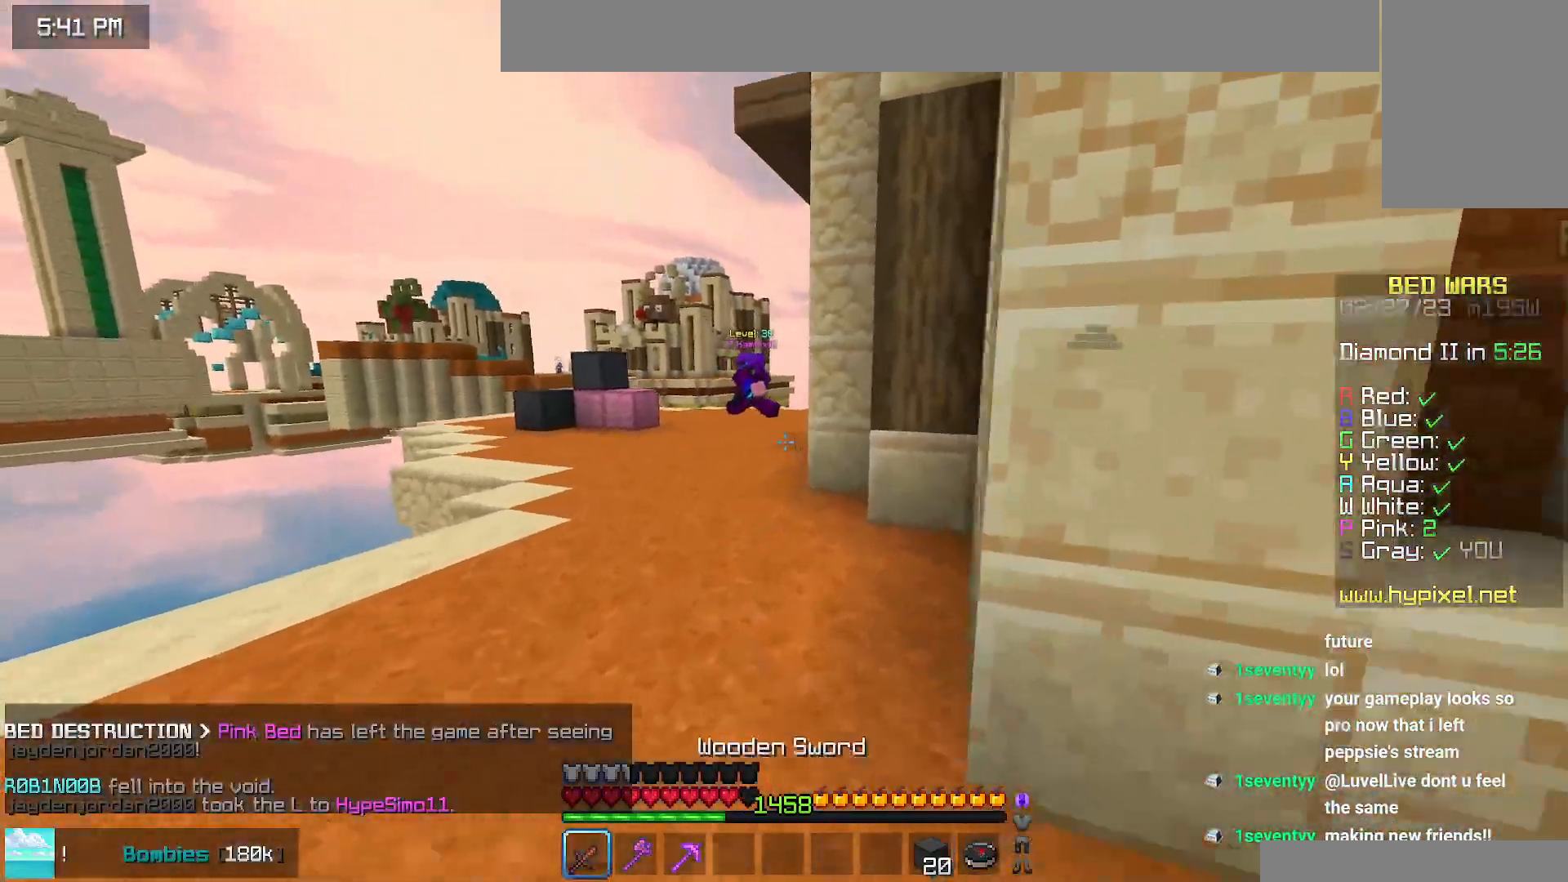
{"keys": ["up"], "mouse": [], "events": []}
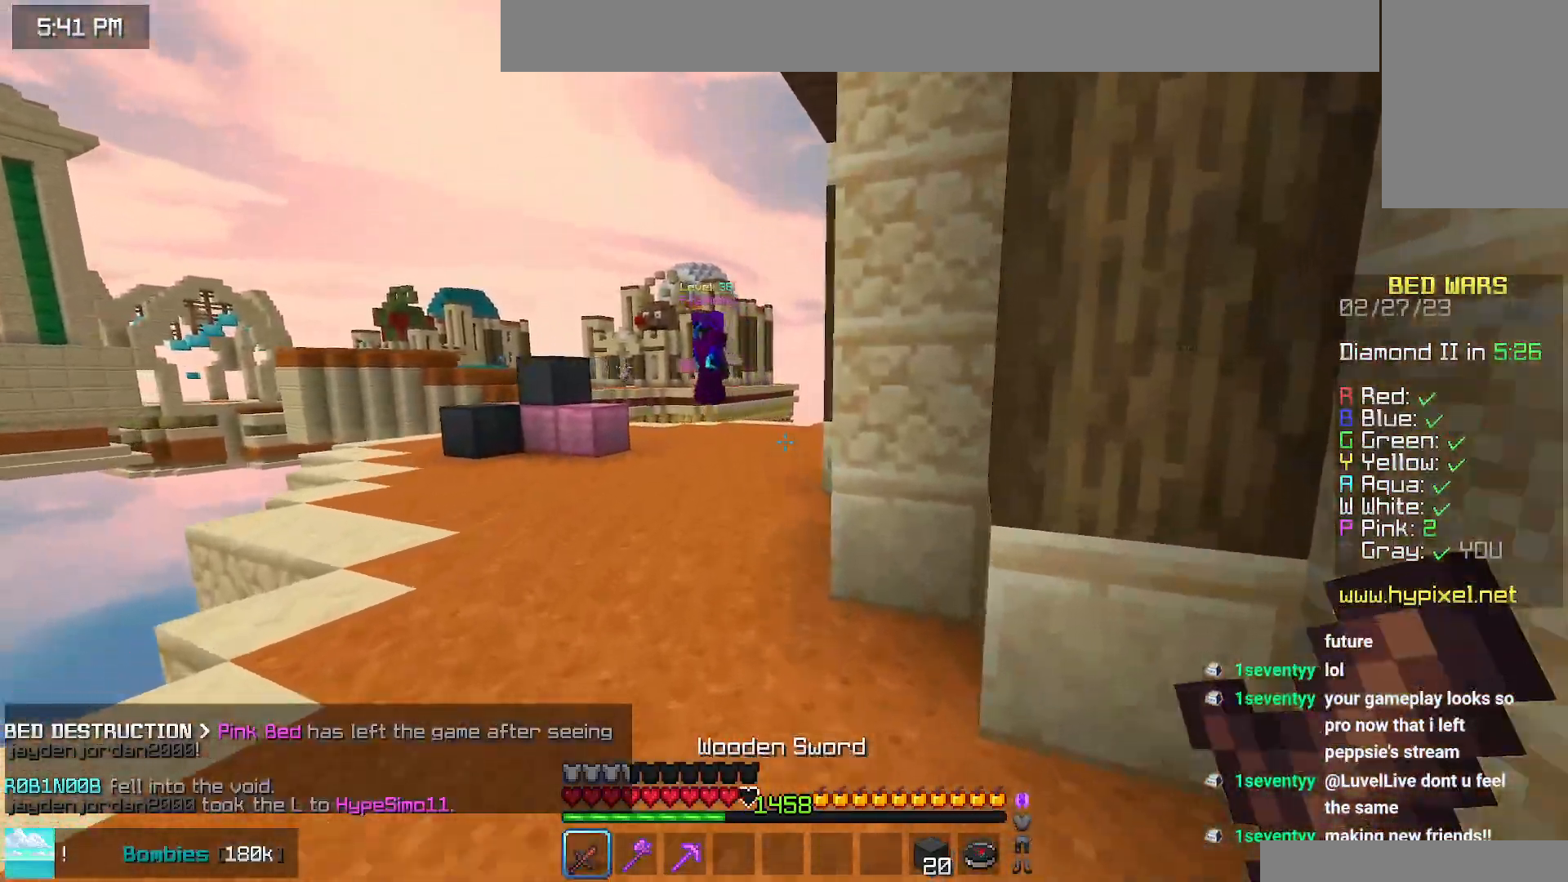
{"keys": ["up"], "mouse": [], "events": []}
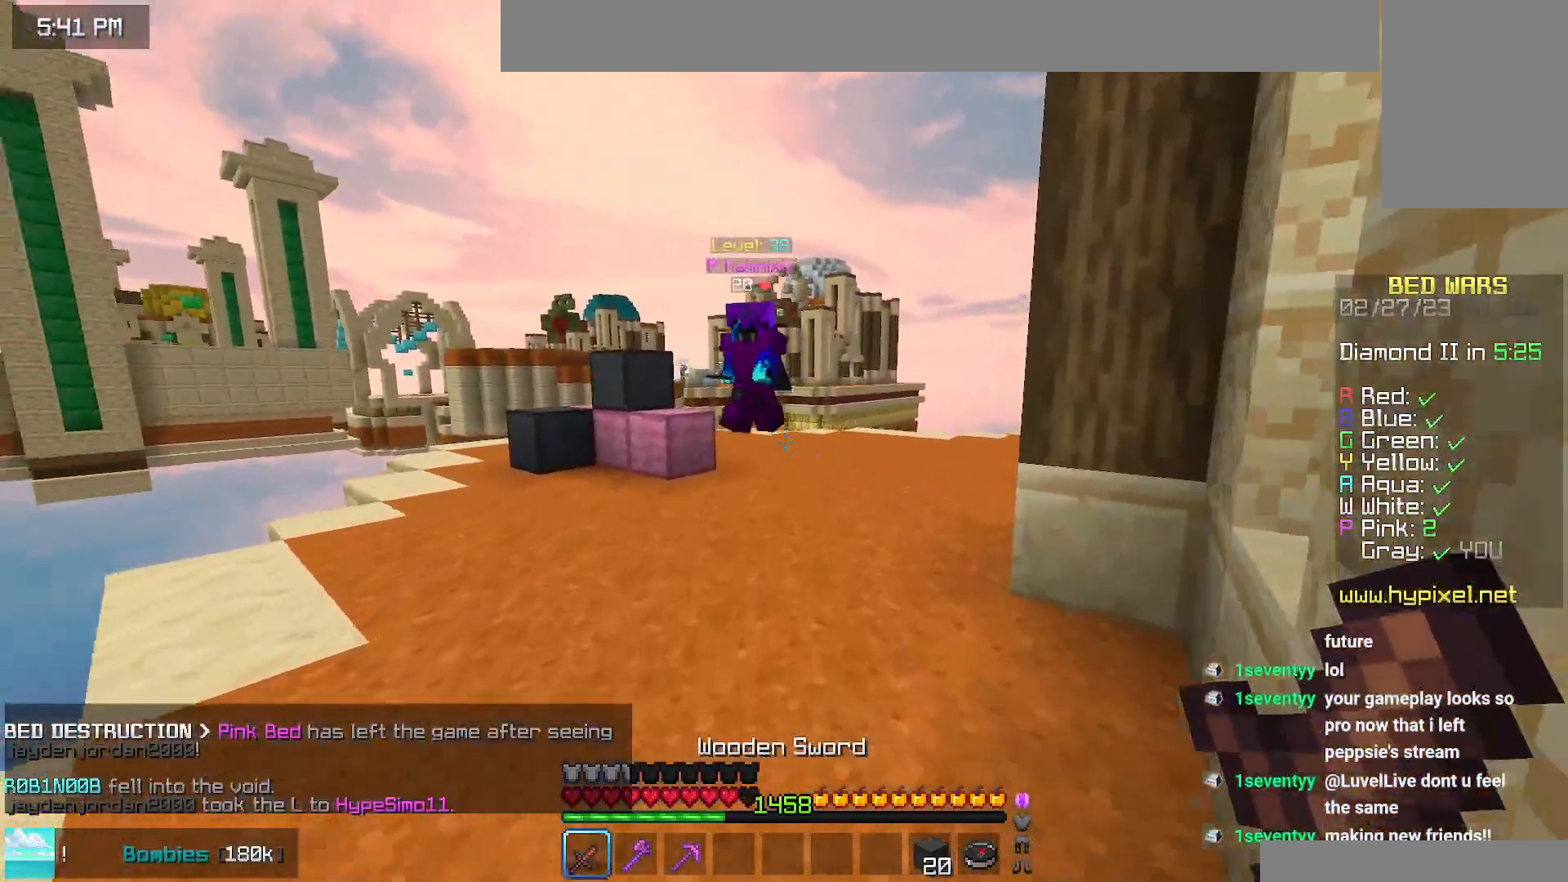
{"keys": ["right", "up"], "mouse": [], "events": [[200, "right", "down"]]}
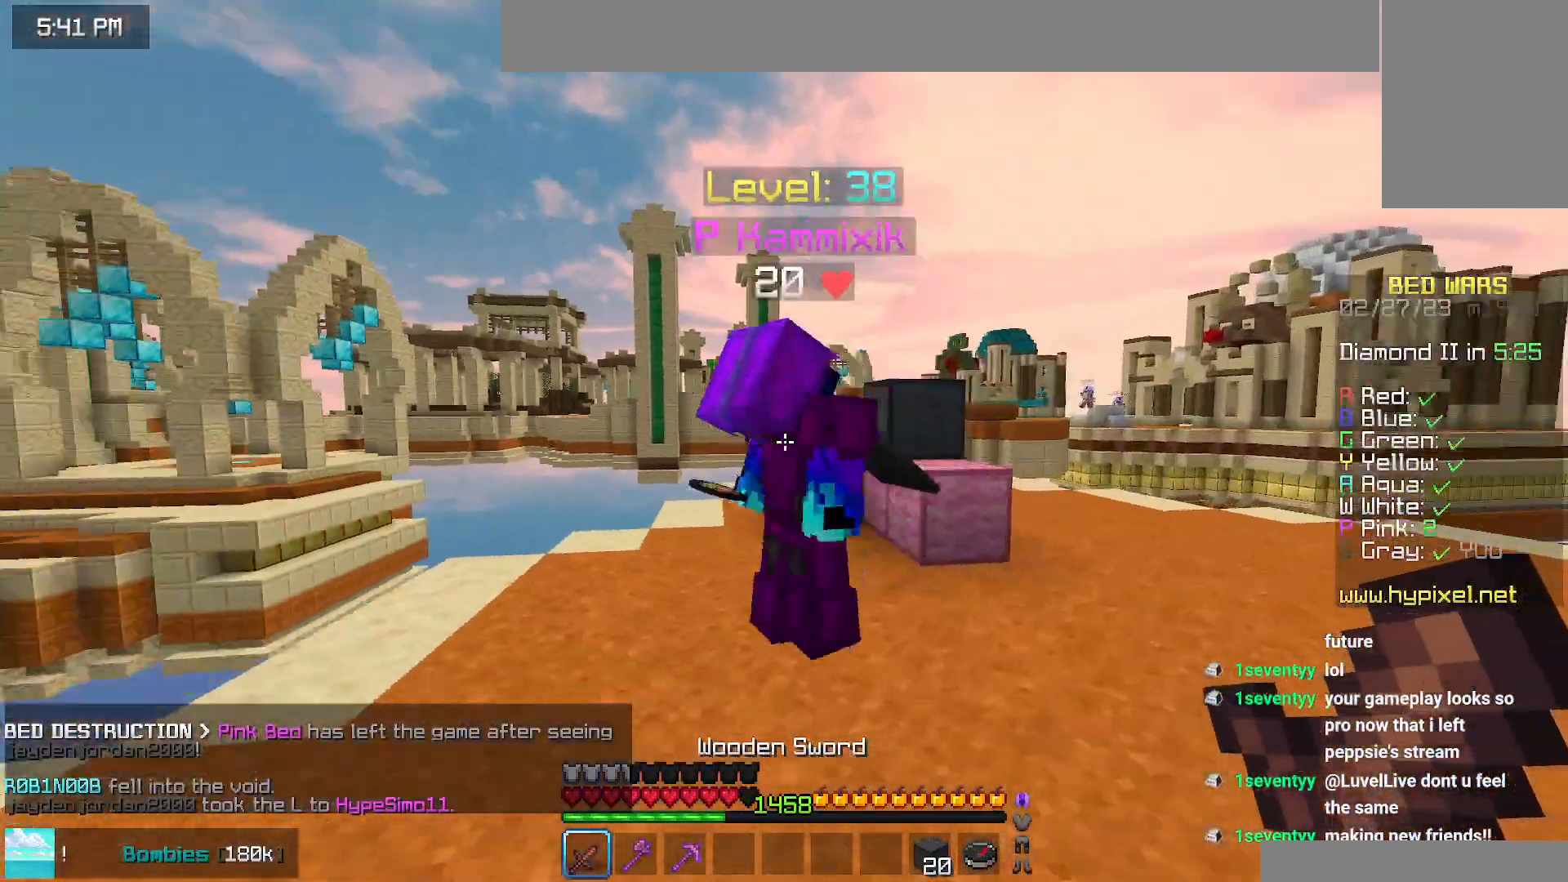
{"keys": ["left", "up"], "mouse": ["left"], "events": [[17, "mouse_left", "down"], [200, "left", "down"], [217, "right", "up"]]}
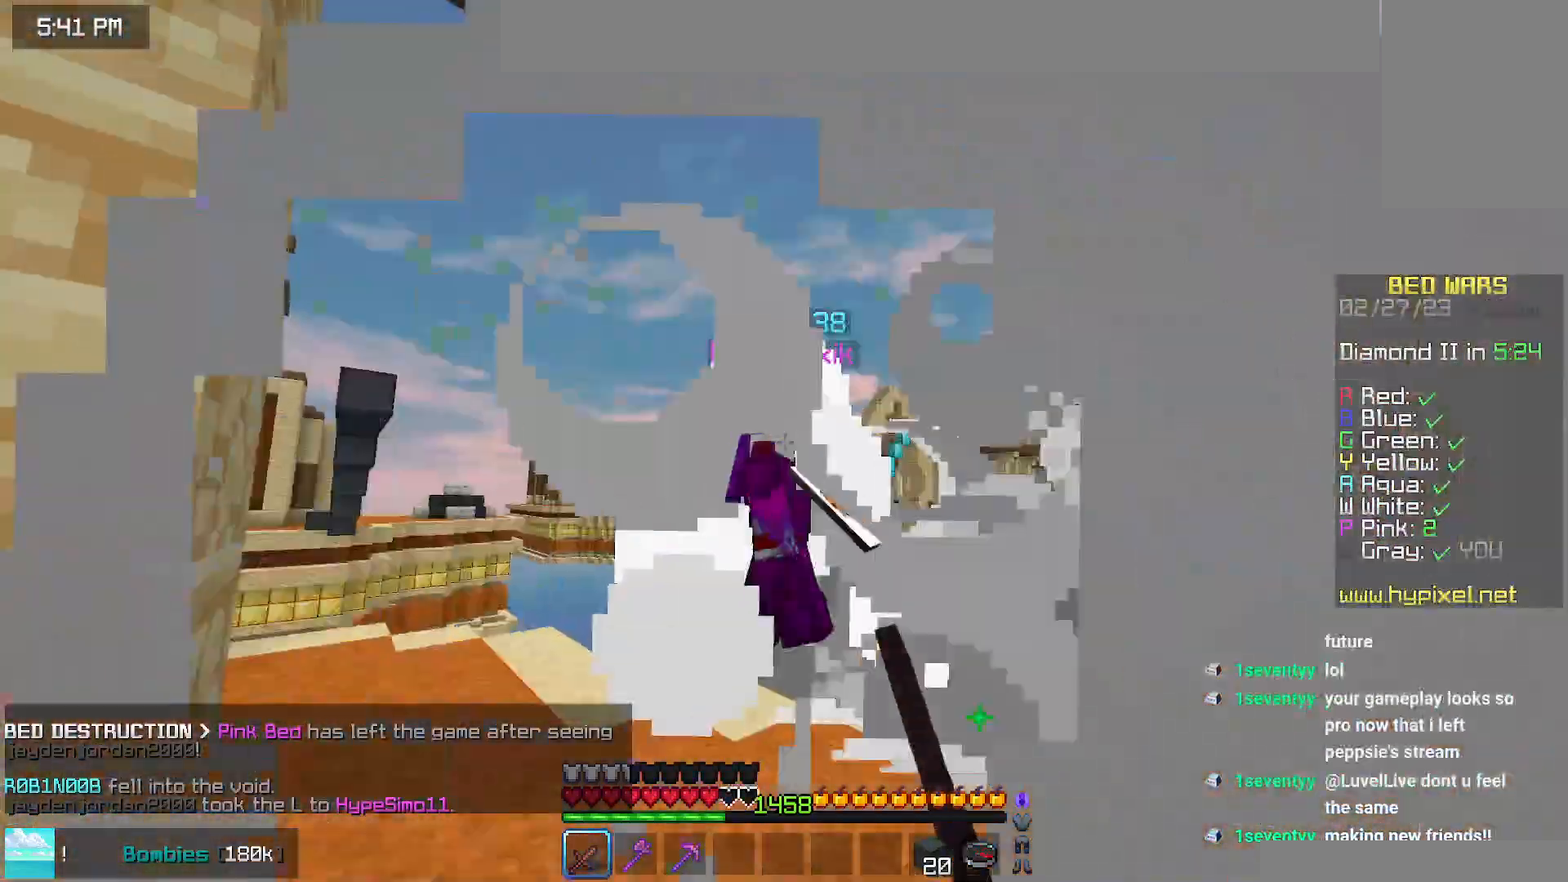
{"keys": ["left", "space", "up"], "mouse": [], "events": [[184, "mouse_left", "up"], [317, "left", "up"], [450, "space", "down"], [467, "left", "down"]]}
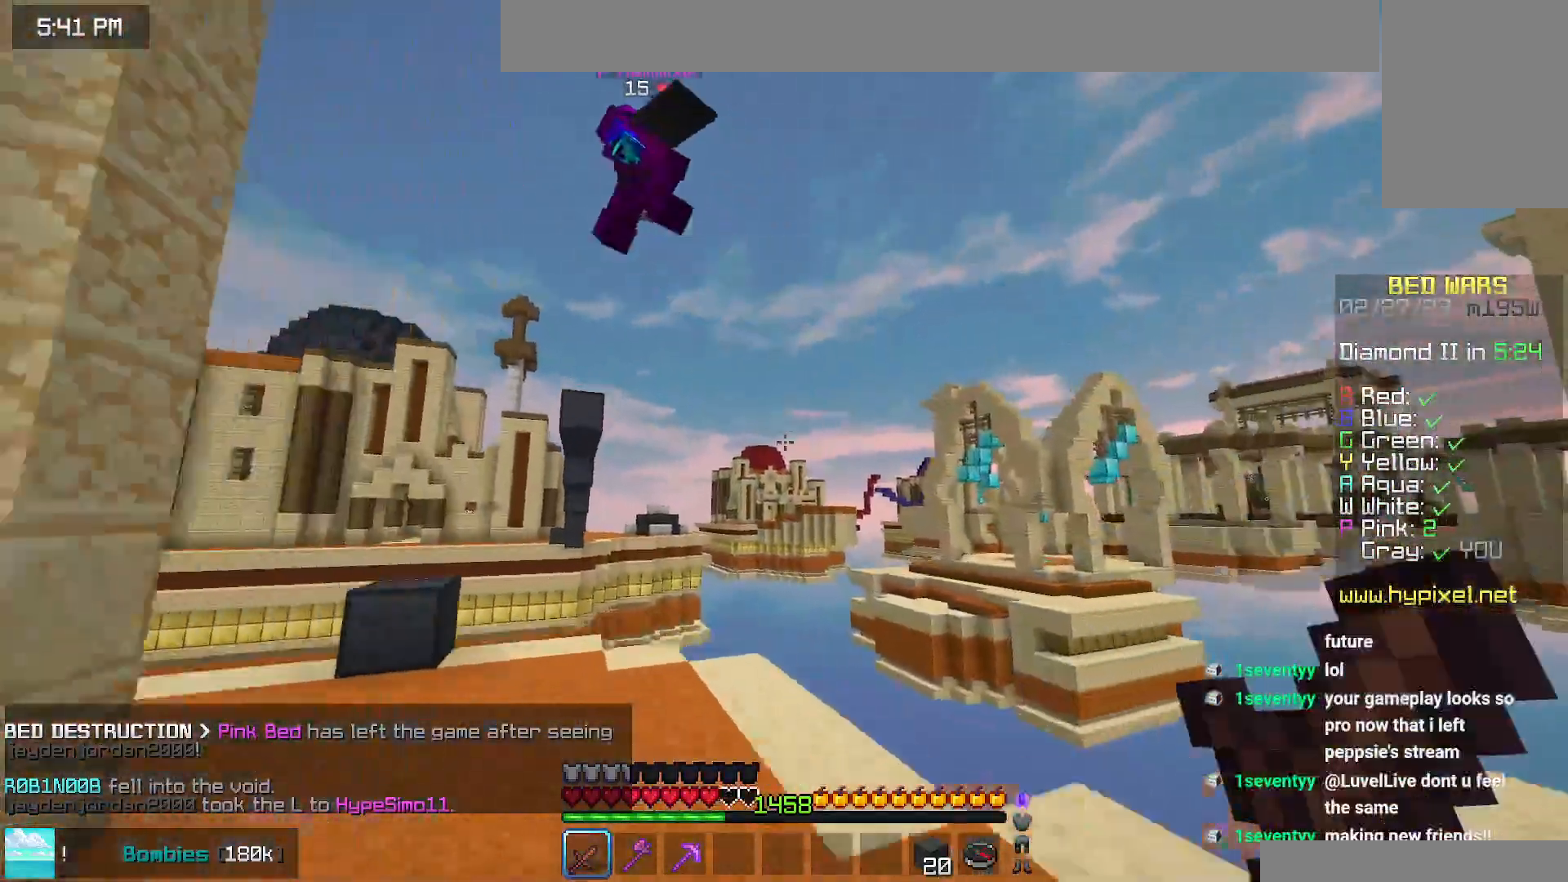
{"keys": ["left", "up"], "mouse": [], "events": [[300, "space", "up"]]}
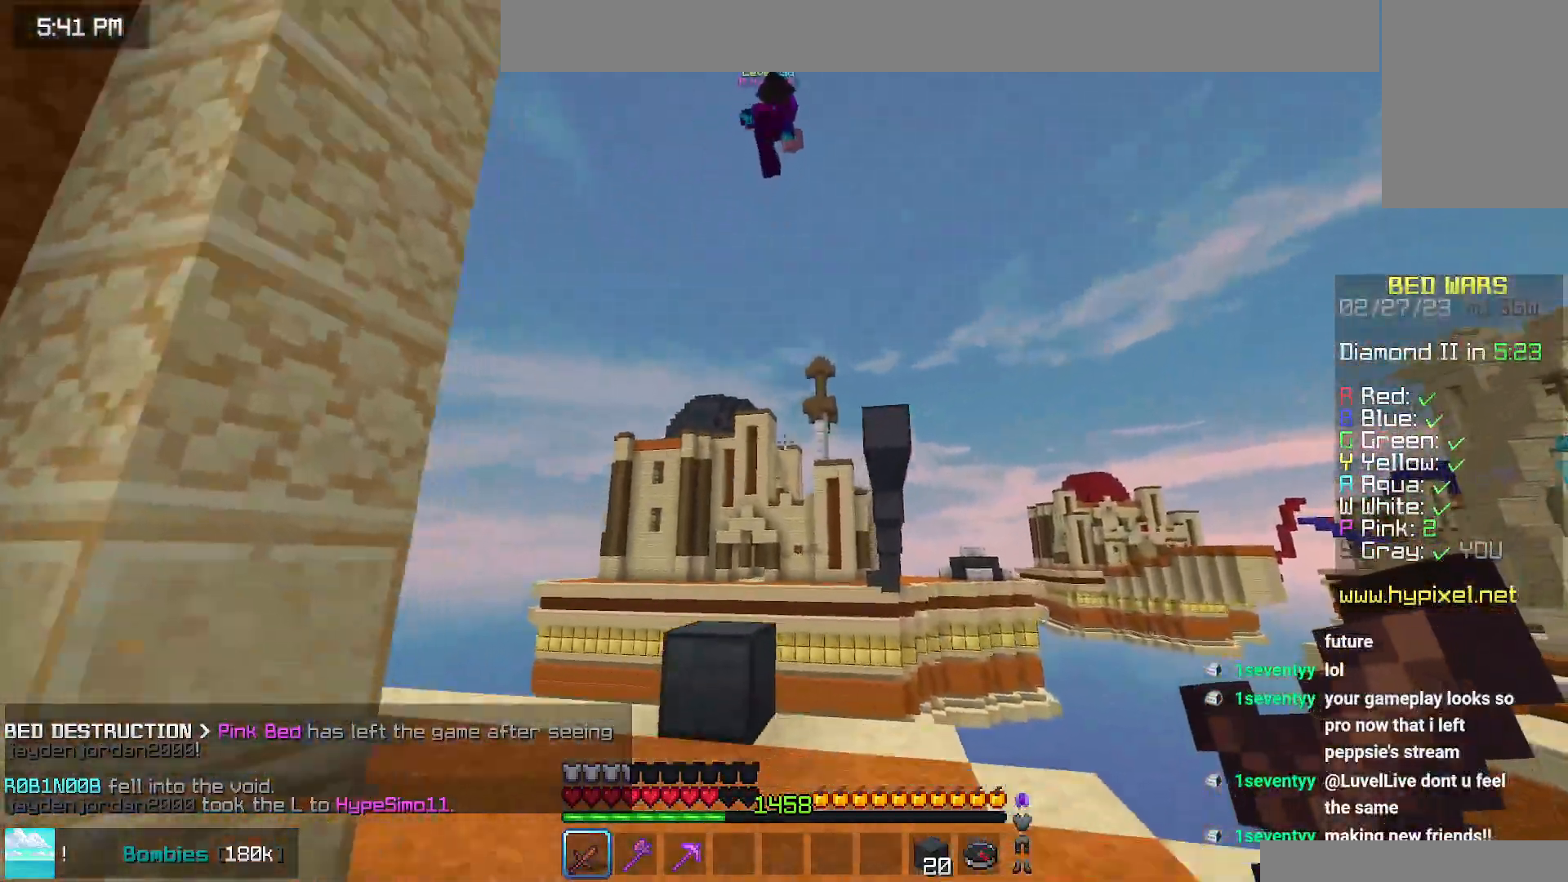
{"keys": ["left", "up"], "mouse": [], "events": [[100, "left", "up"], [367, "left", "down"]]}